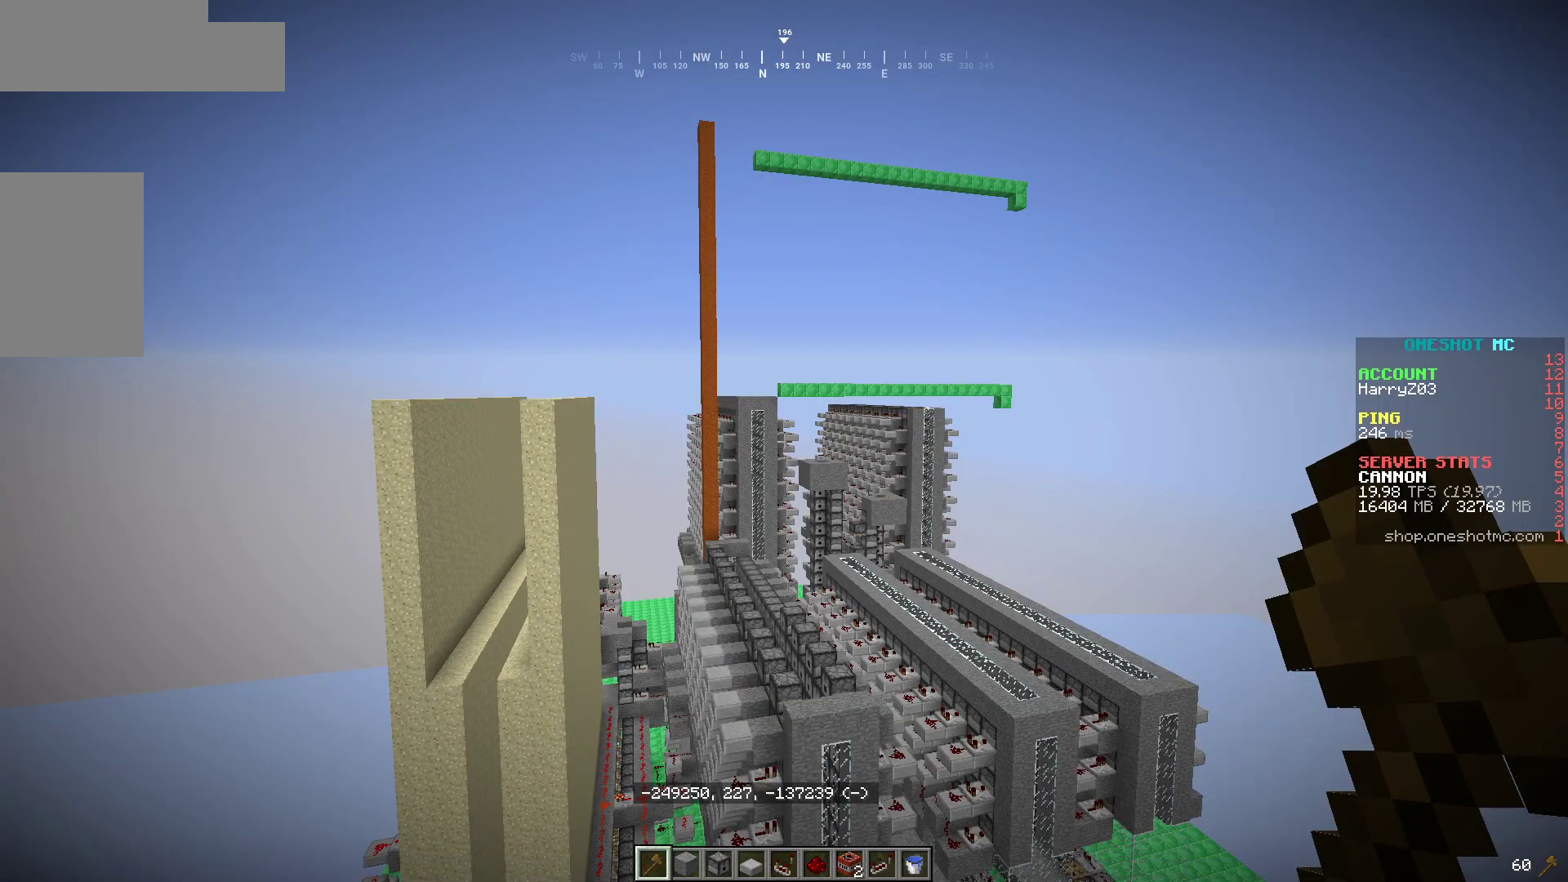
Gameplay with keyboard and mouse; each line is a JSON object with the keys and mouse buttons held at the frame after it. "events" lists presses ("down") and releases ("up") of "a", "d", "s", "w", "mouse_left" and "mouse_right" between this image and that frame as [ms after this image, input, new state], when the widget could be followed in between. "mouse_left", "mouse_right" = the "left", "right" buttons of the "mouse" list. No other keys are recorded. Fast repeated clicks can show as one long hold. Mouse movement is not recorded.
{"keys": ["d", "w"], "mouse": [], "events": [[183, "d", "down"], [233, "w", "down"]]}
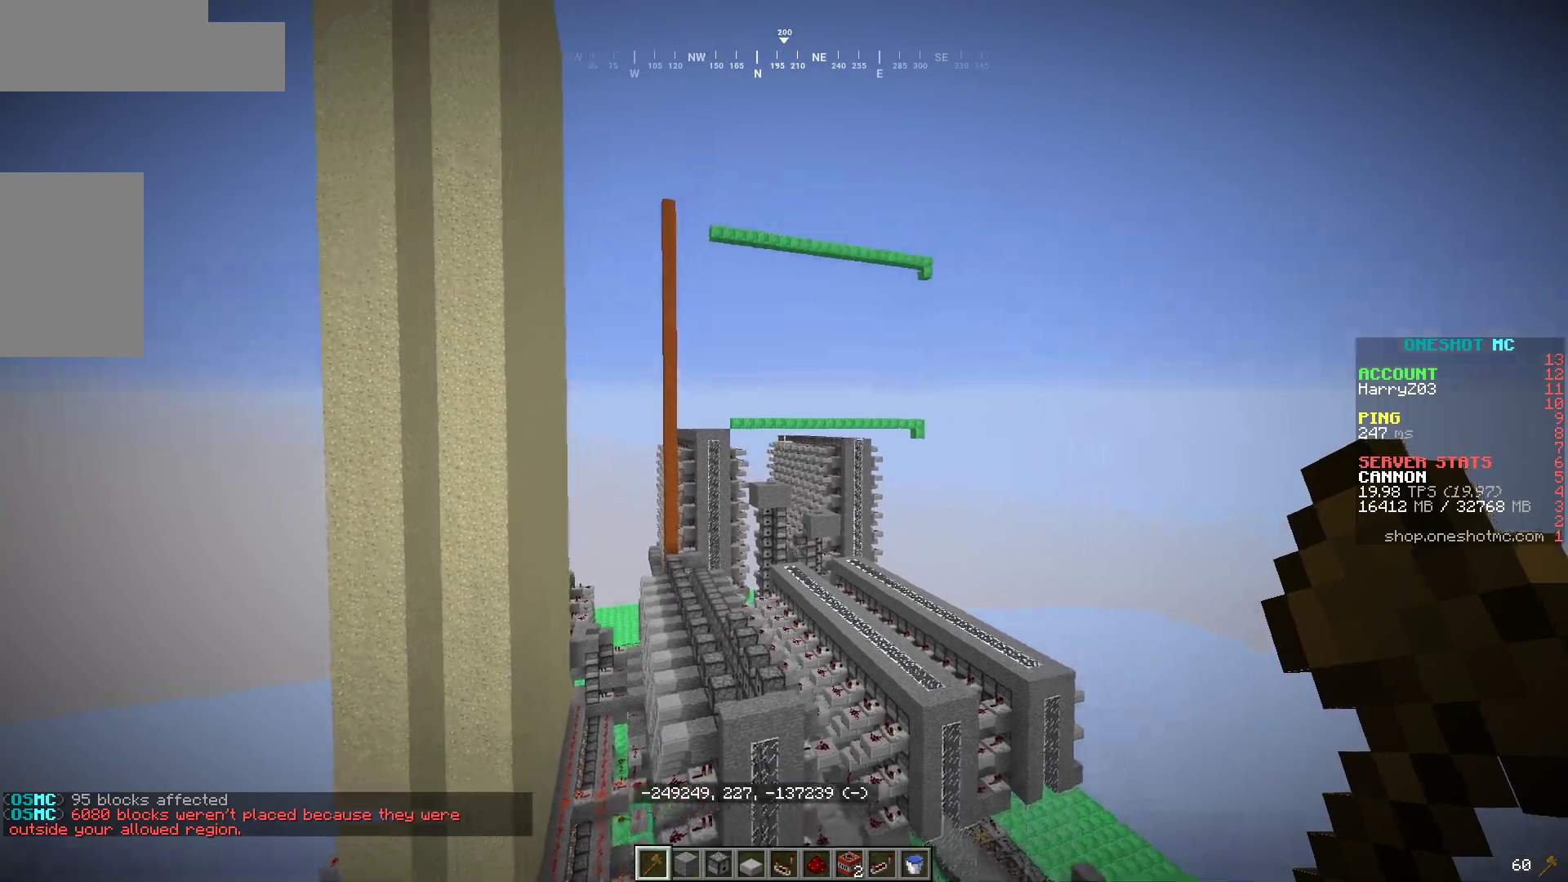
{"keys": ["d", "w"], "mouse": [], "events": [[300, "w", "up"], [433, "w", "down"]]}
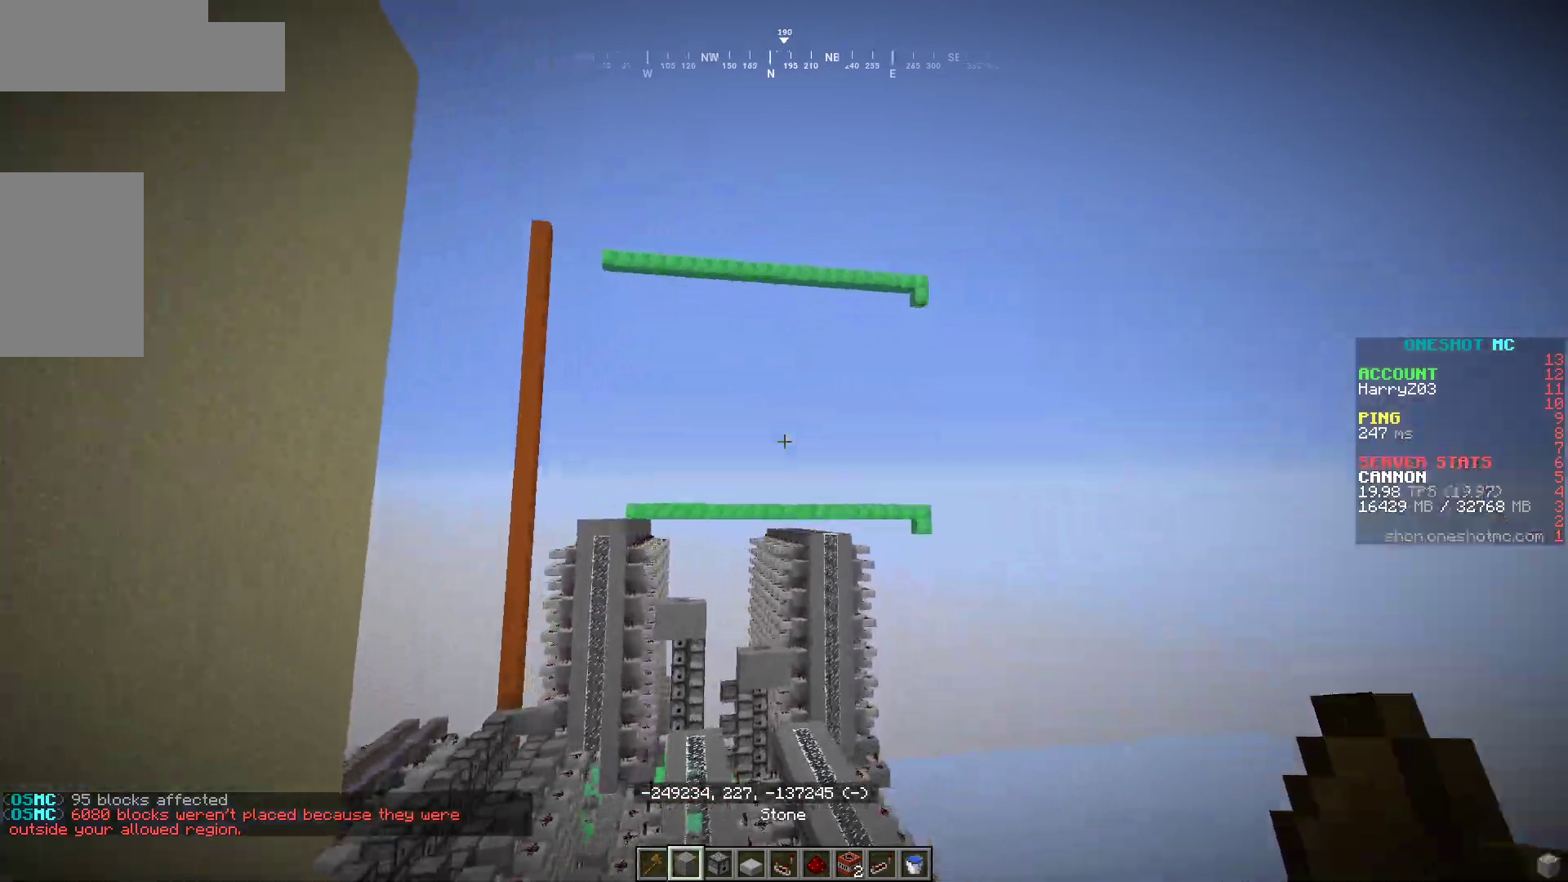
{"keys": ["d"], "mouse": [], "events": [[17, "d", "up"], [467, "w", "up"], [483, "d", "down"]]}
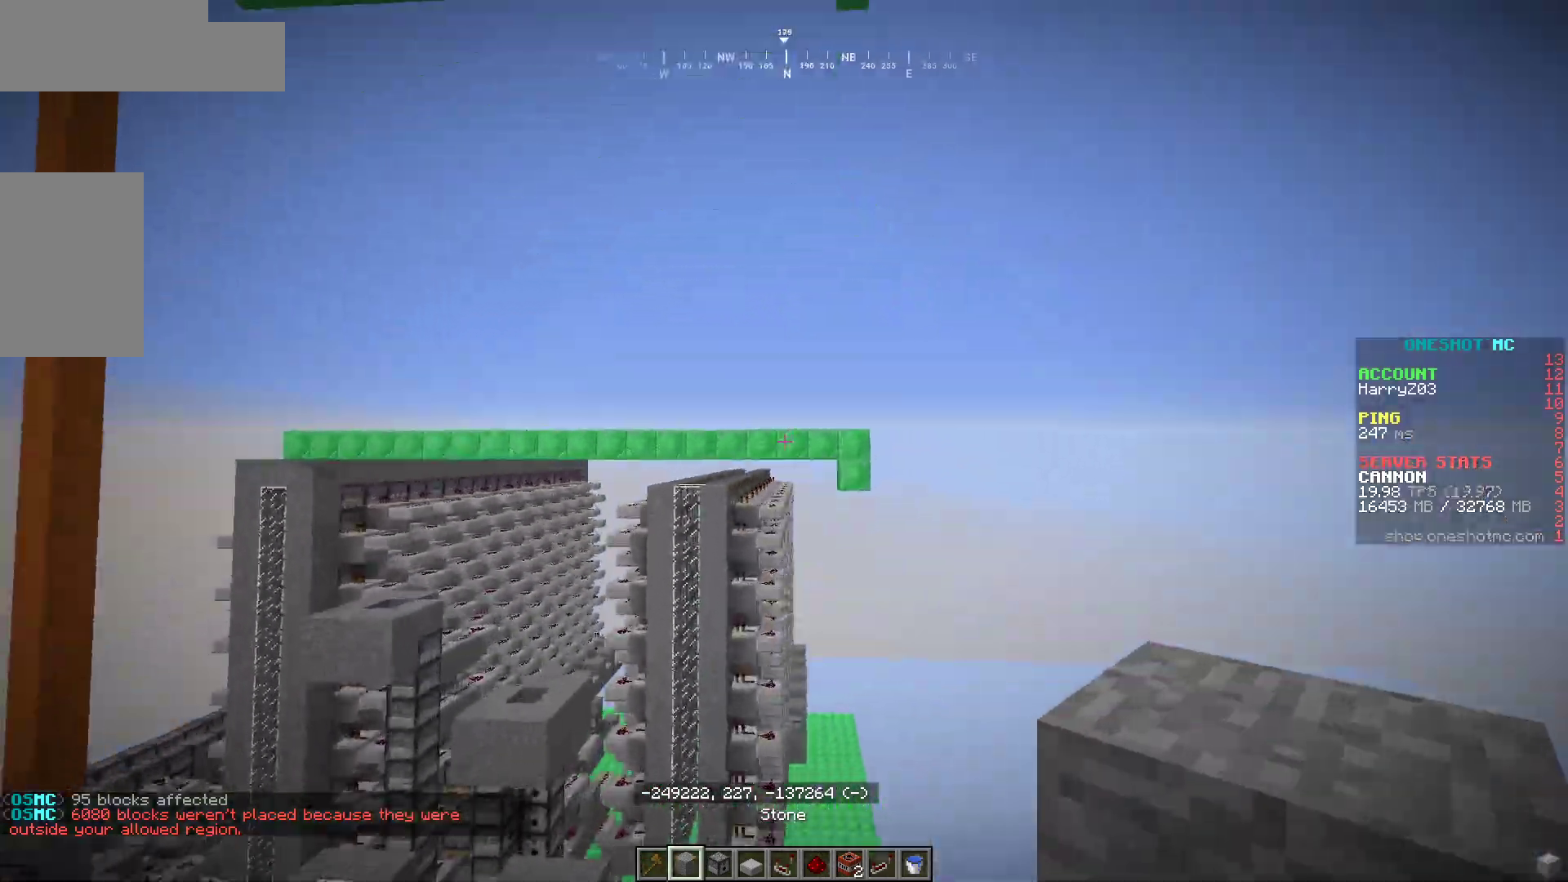
{"keys": [], "mouse": [], "events": [[250, "d", "up"]]}
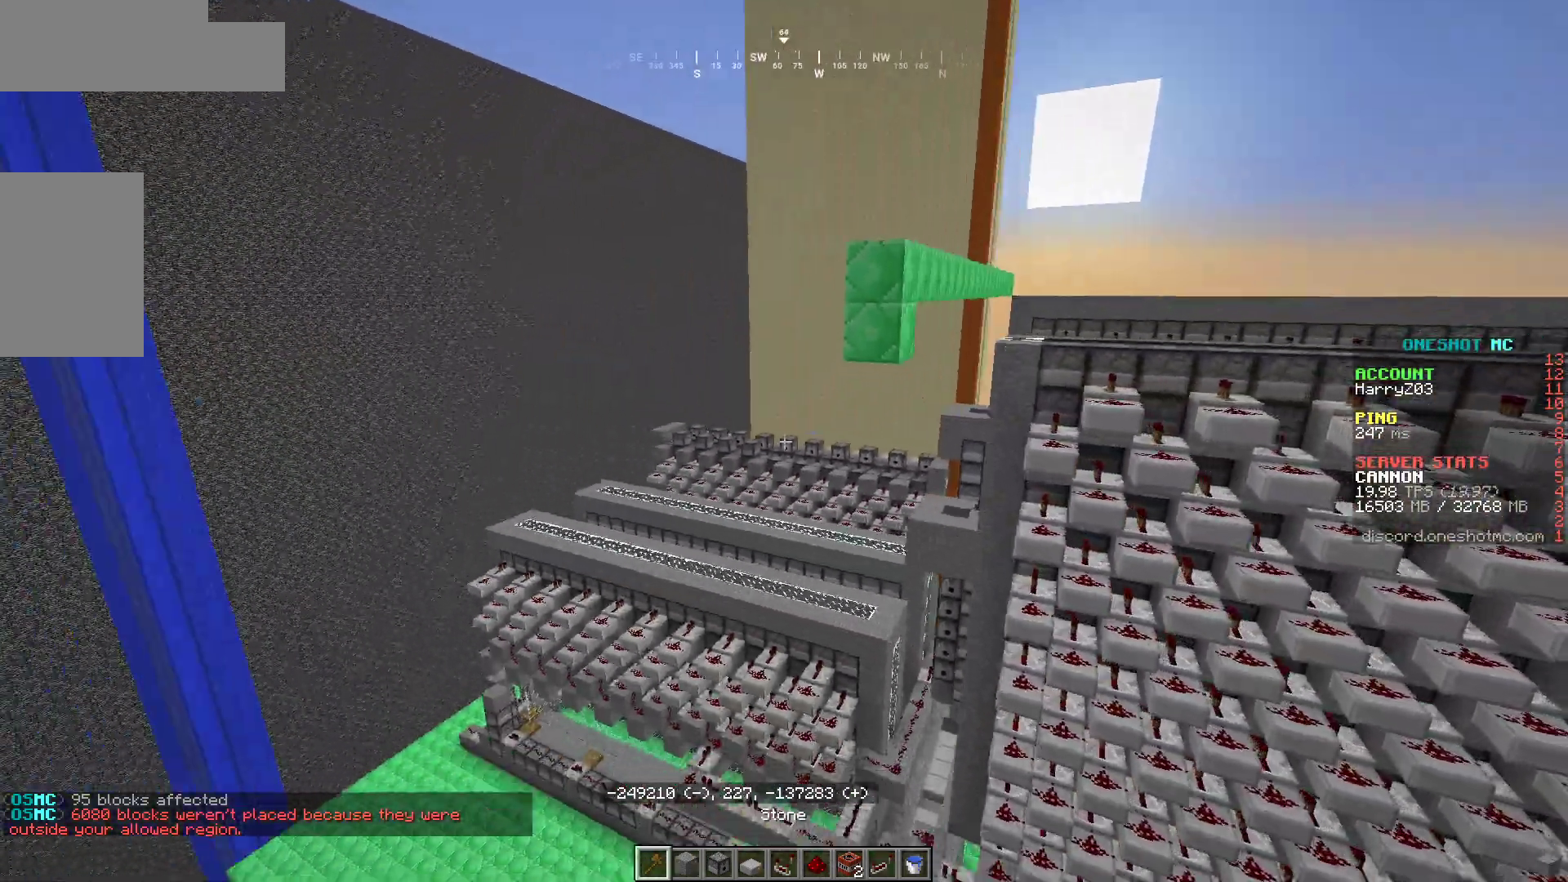
{"keys": ["a", "w"], "mouse": [], "events": [[50, "a", "down"], [400, "w", "down"]]}
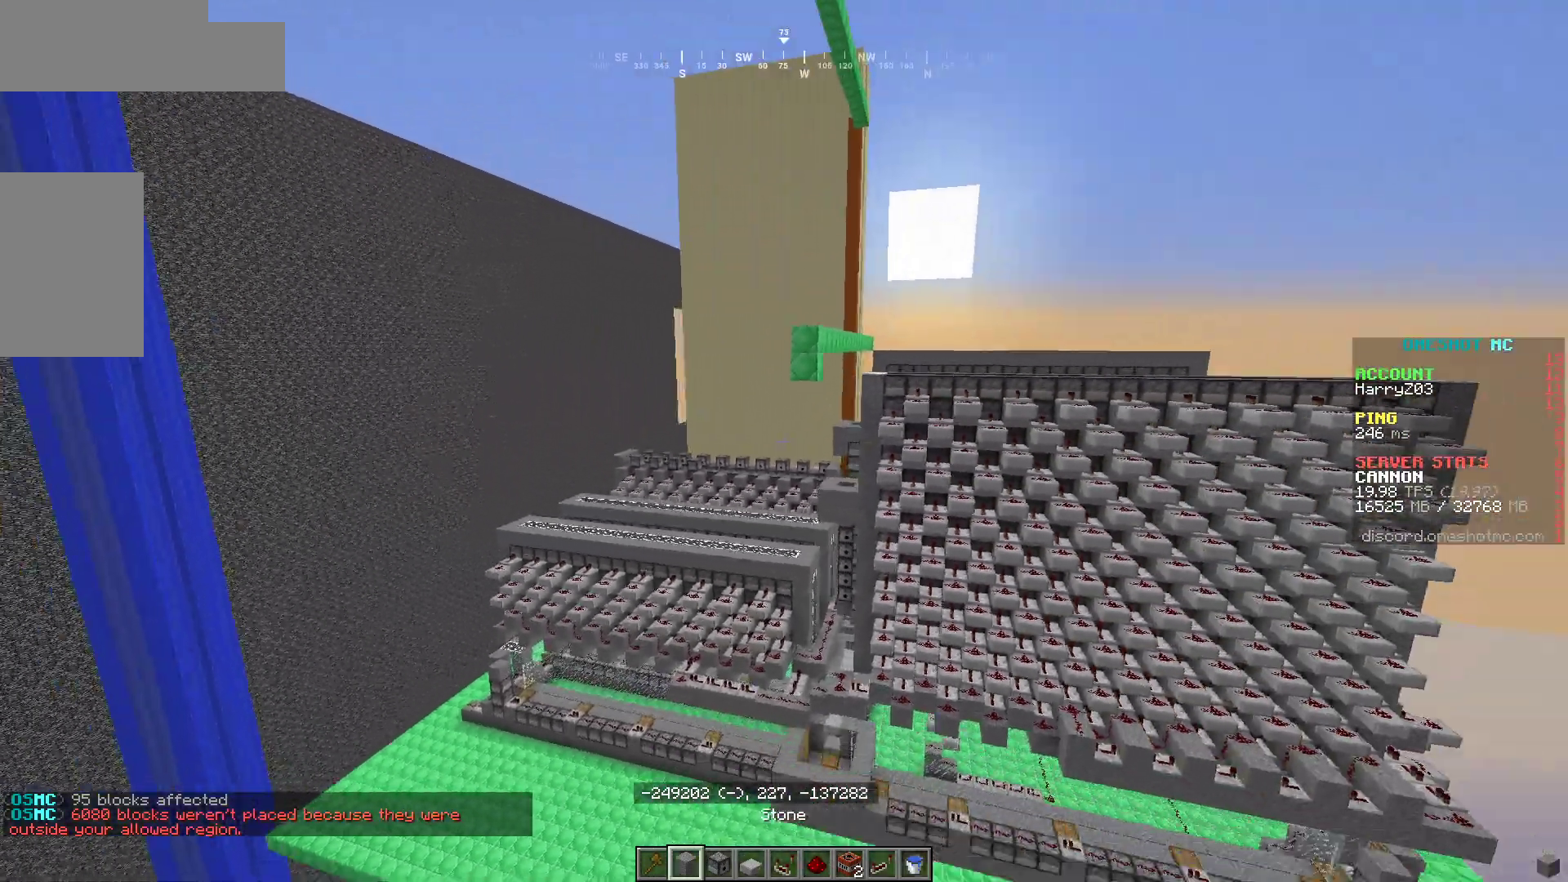
{"keys": ["d"], "mouse": [], "events": [[267, "d", "down"], [283, "a", "up"], [283, "w", "up"]]}
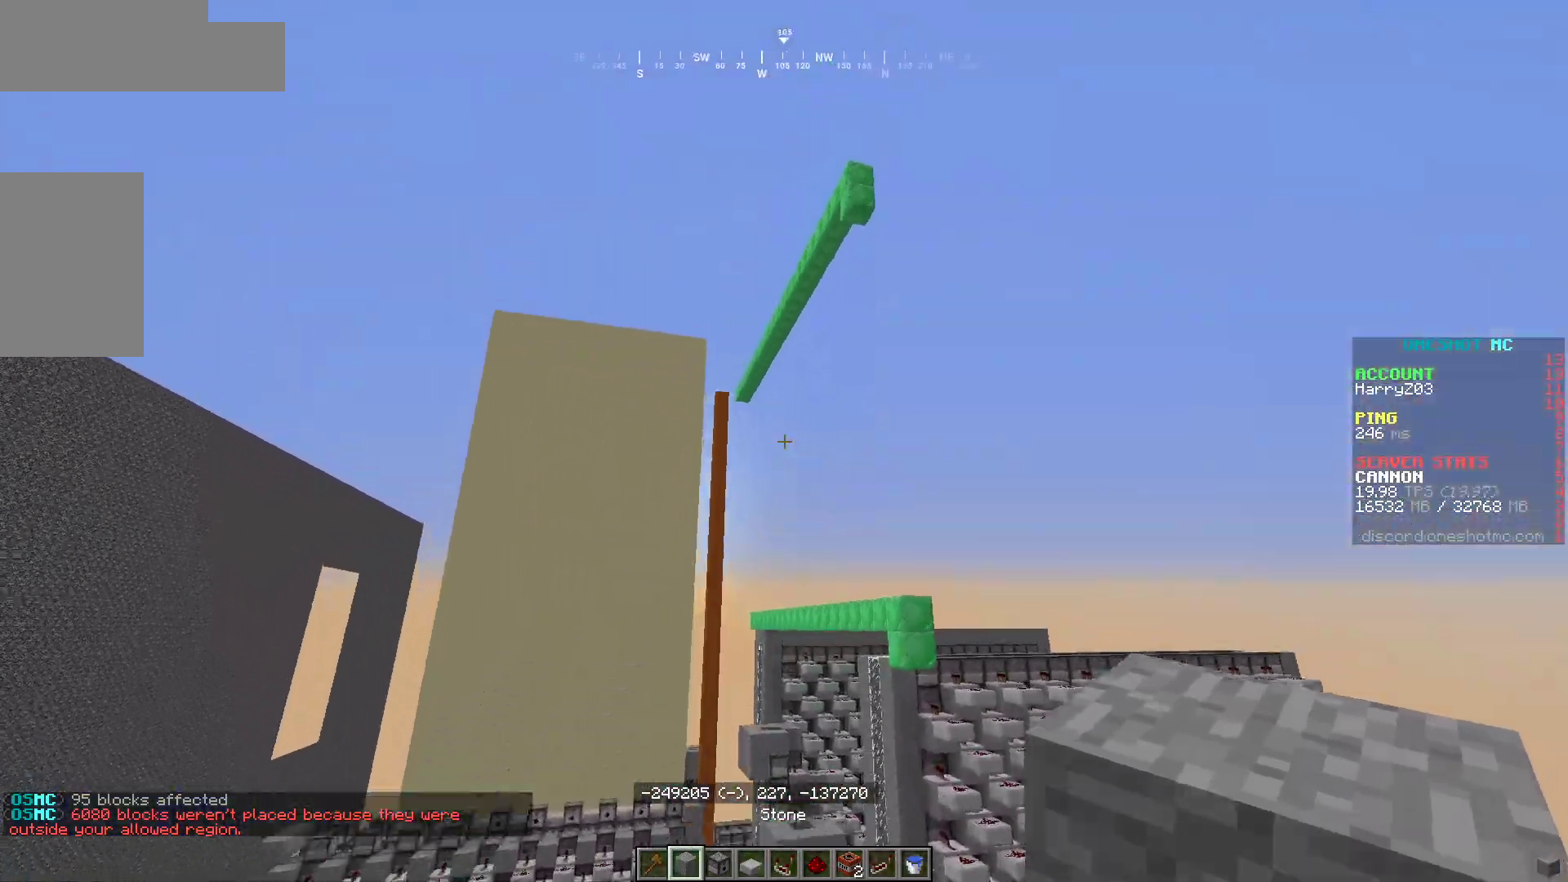
{"keys": ["a"], "mouse": [], "events": [[117, "w", "down"], [333, "a", "down"], [367, "d", "up"], [383, "w", "up"]]}
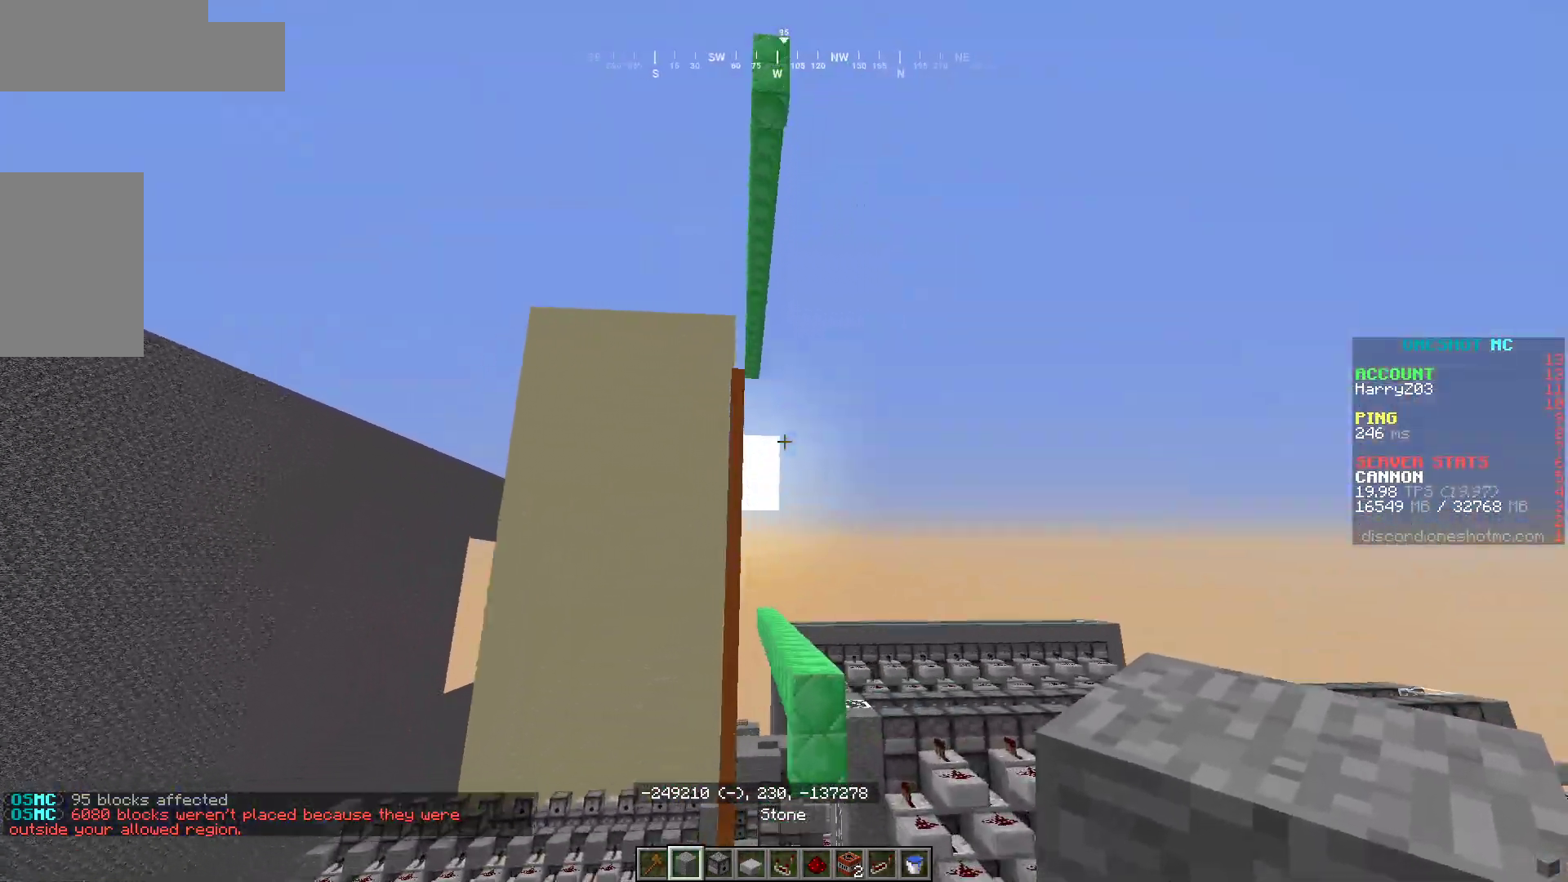
{"keys": ["a"], "mouse": [], "events": []}
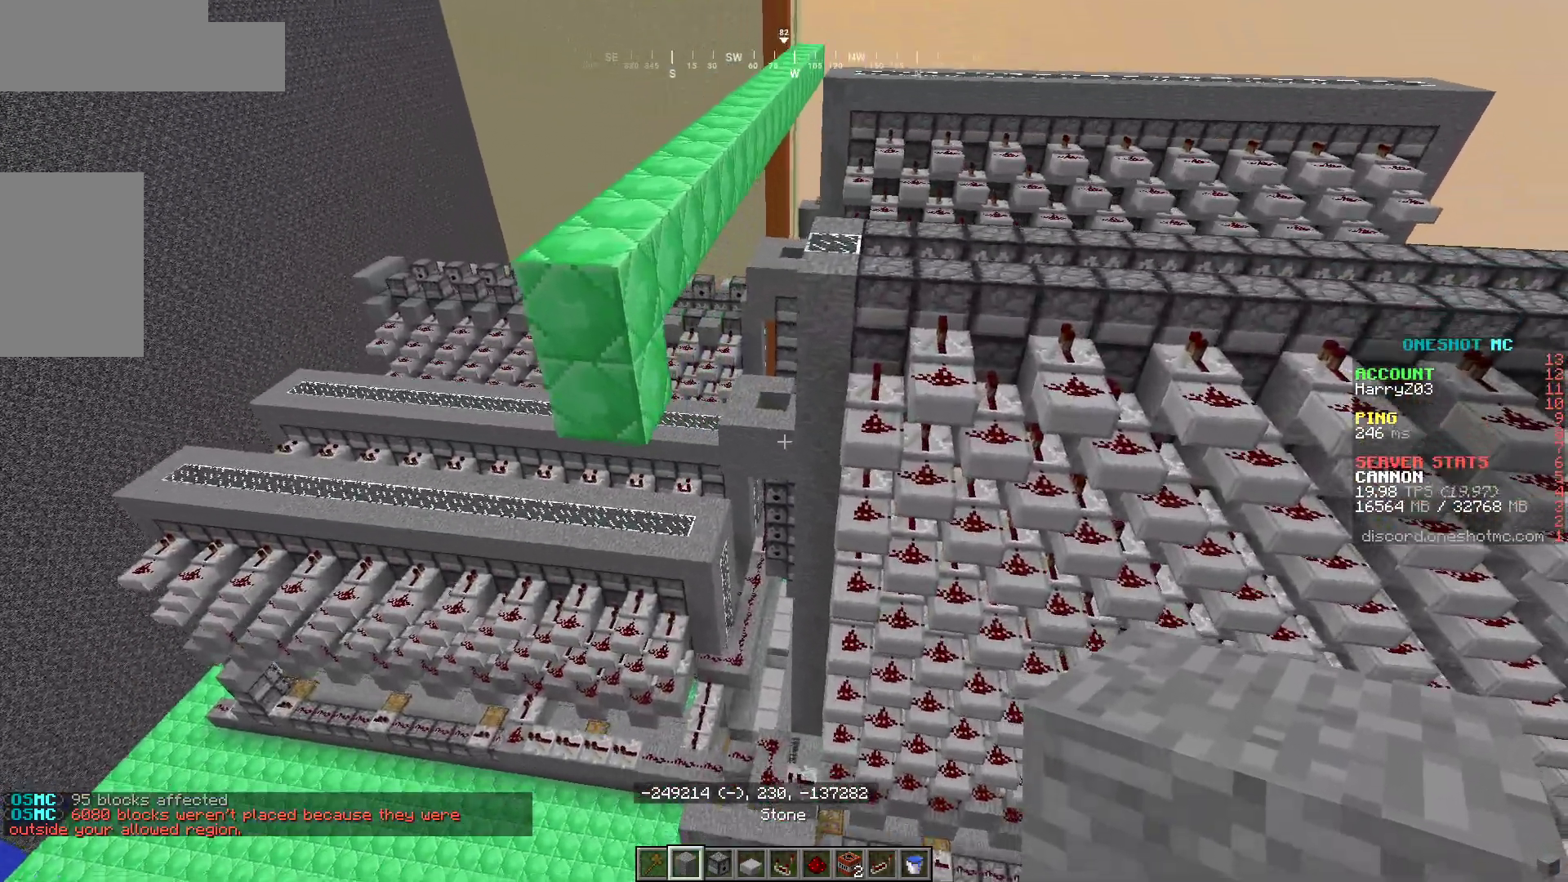
{"keys": ["a"], "mouse": [], "events": [[300, "a", "up"], [417, "a", "down"]]}
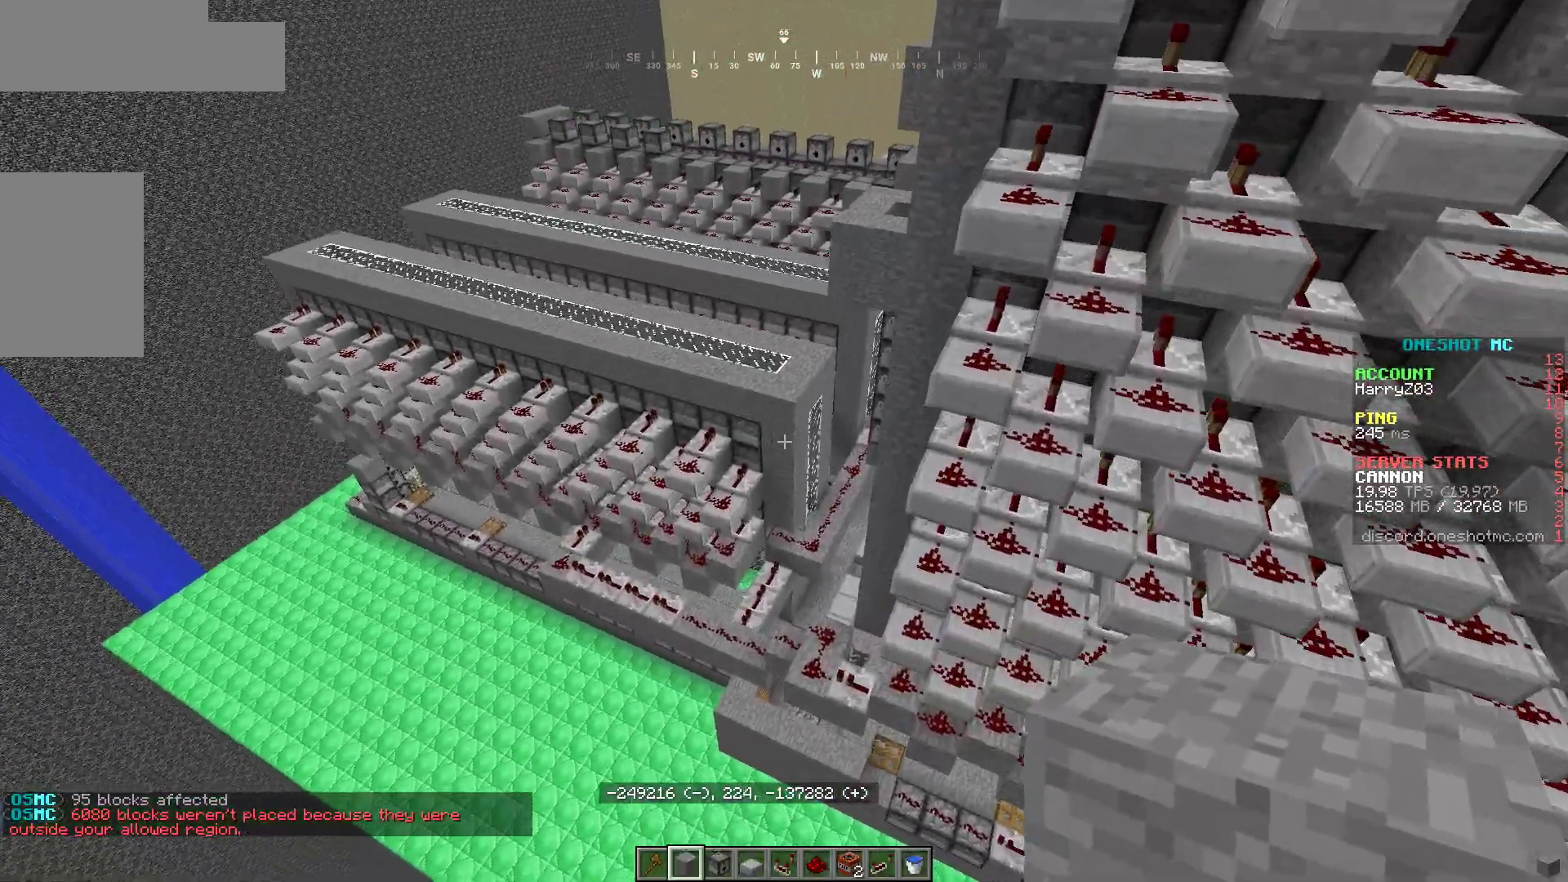
{"keys": [], "mouse": [], "events": [[300, "a", "up"]]}
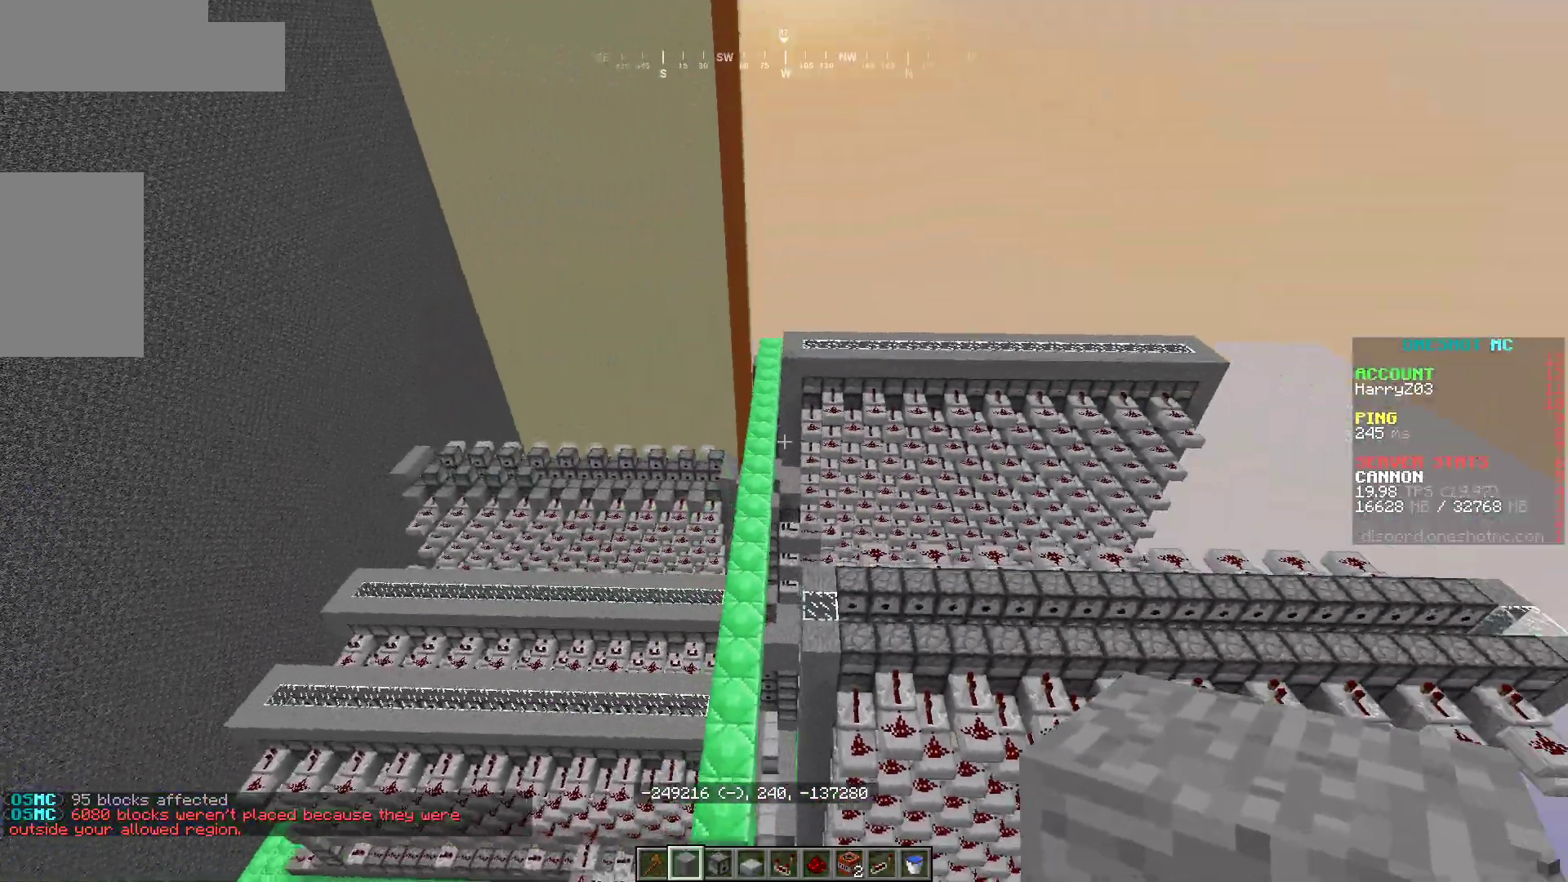
{"keys": ["a"], "mouse": [], "events": [[133, "d", "down"], [300, "a", "down"], [300, "d", "up"]]}
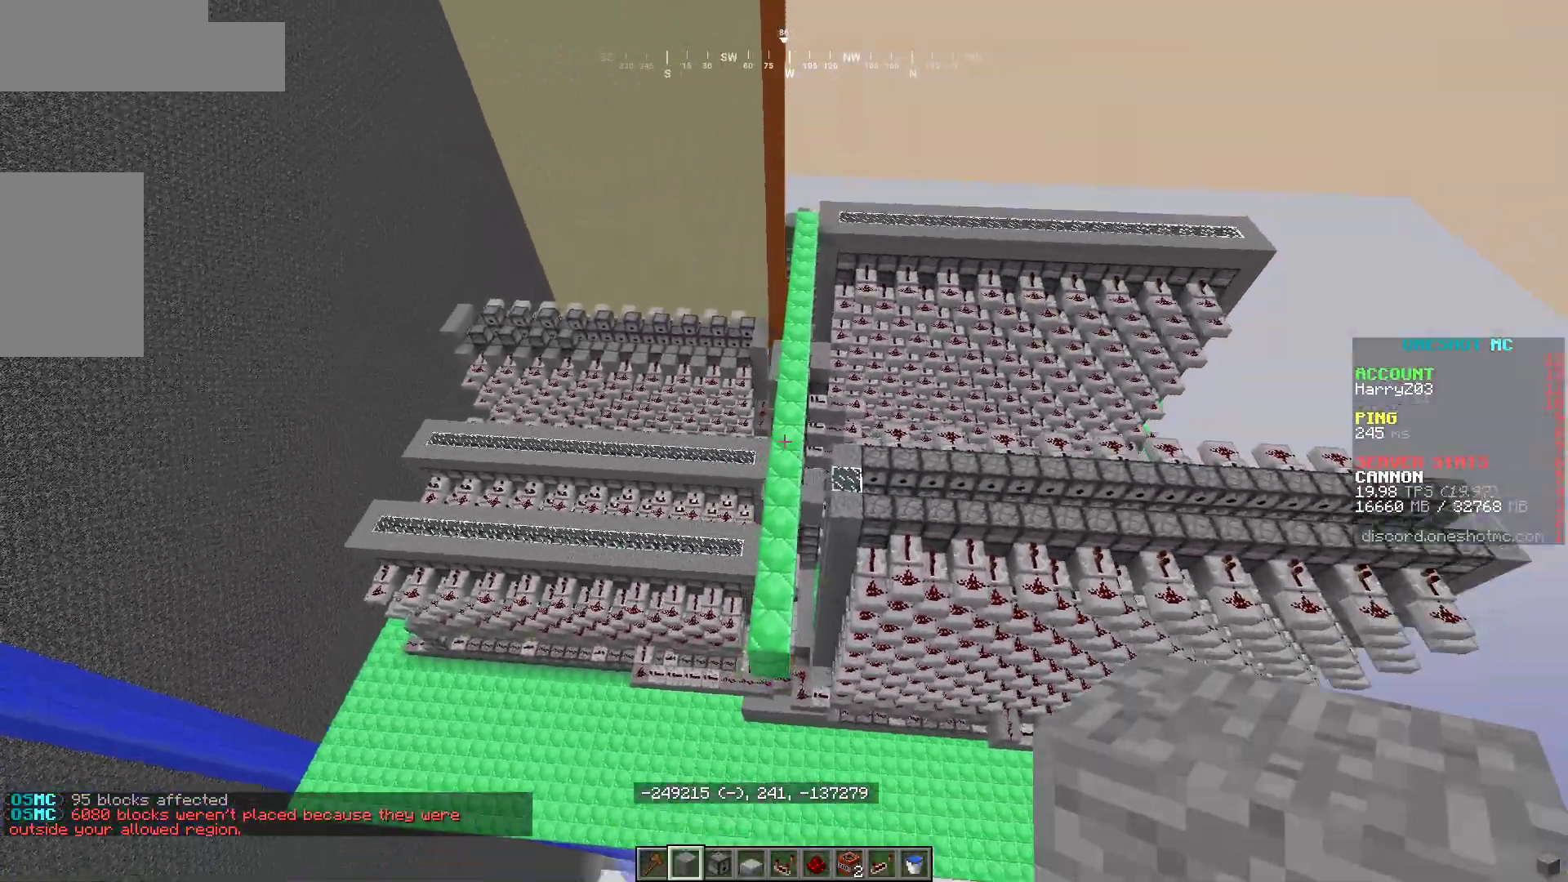
{"keys": ["d"], "mouse": [], "events": [[250, "a", "up"], [250, "d", "down"]]}
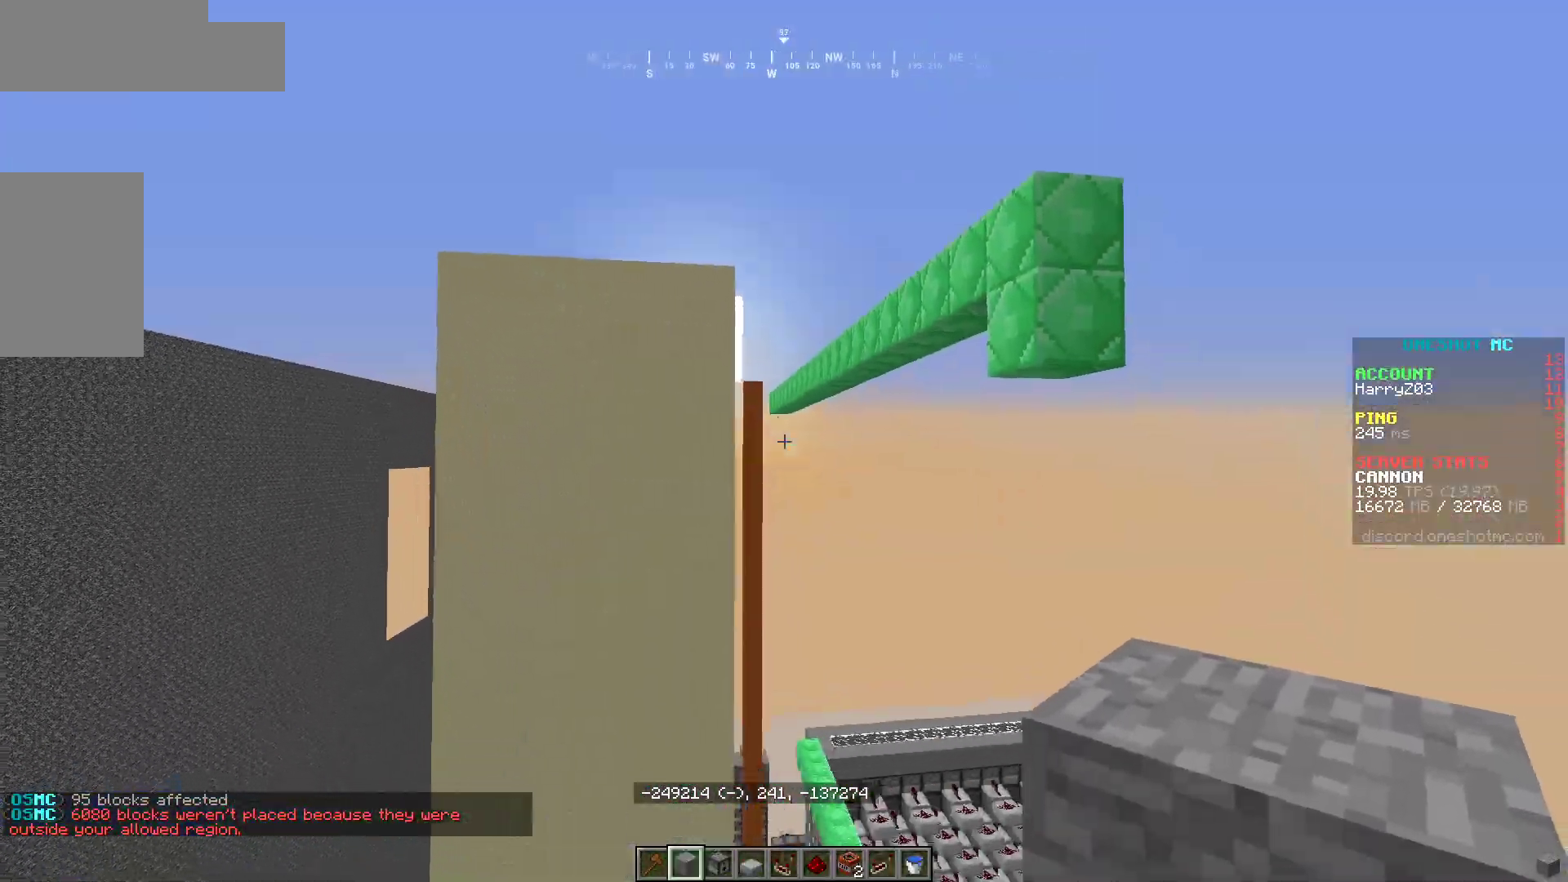
{"keys": [], "mouse": [], "events": [[100, "d", "up"]]}
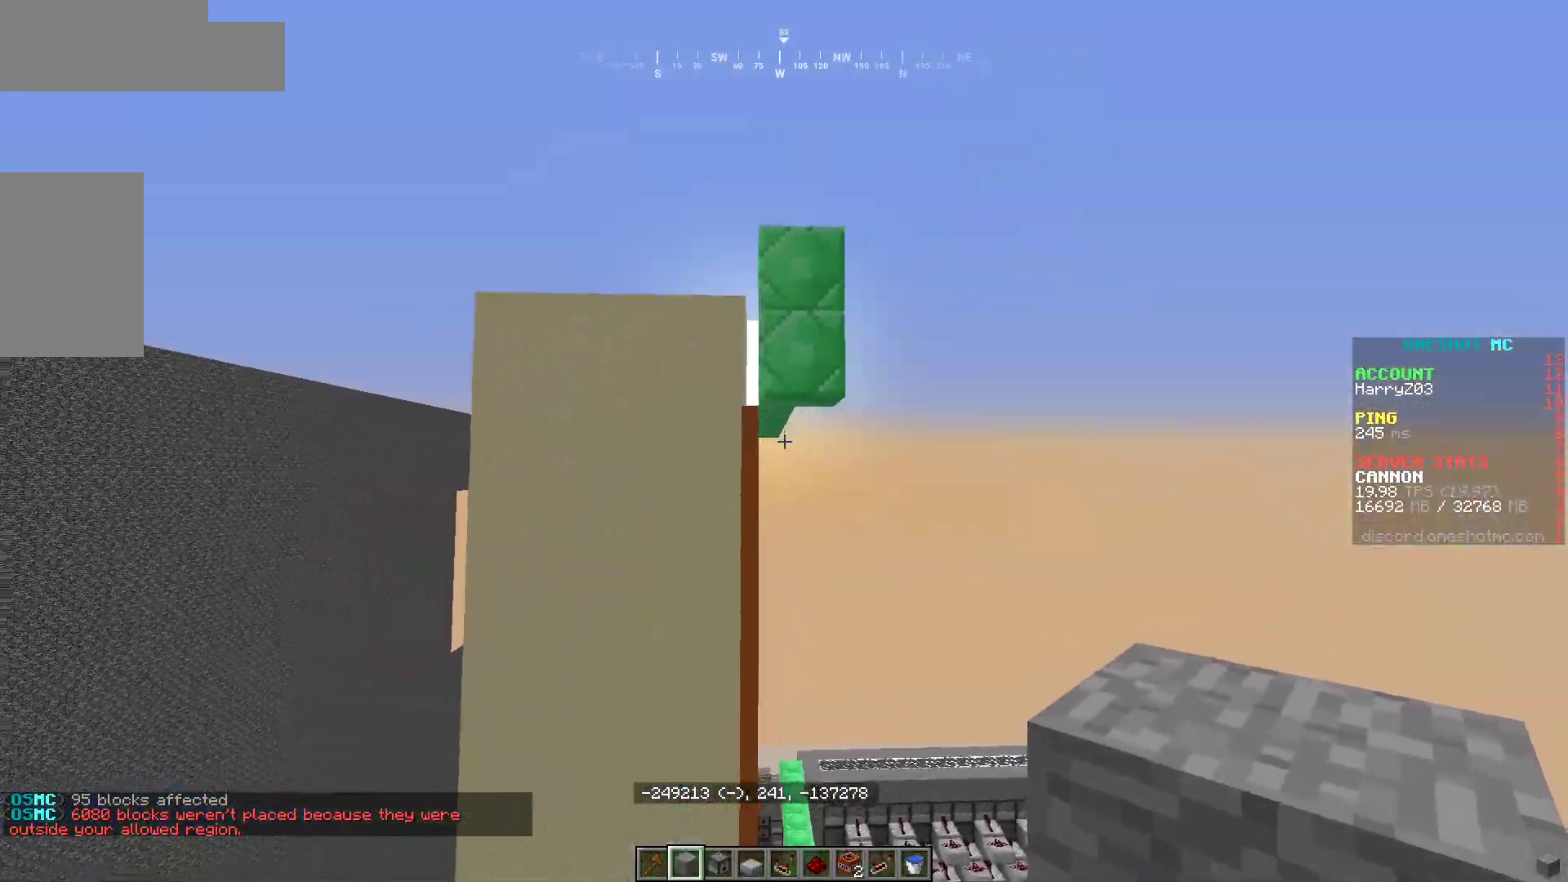
{"keys": ["d"], "mouse": [], "events": [[33, "a", "down"], [283, "a", "up"], [317, "d", "down"]]}
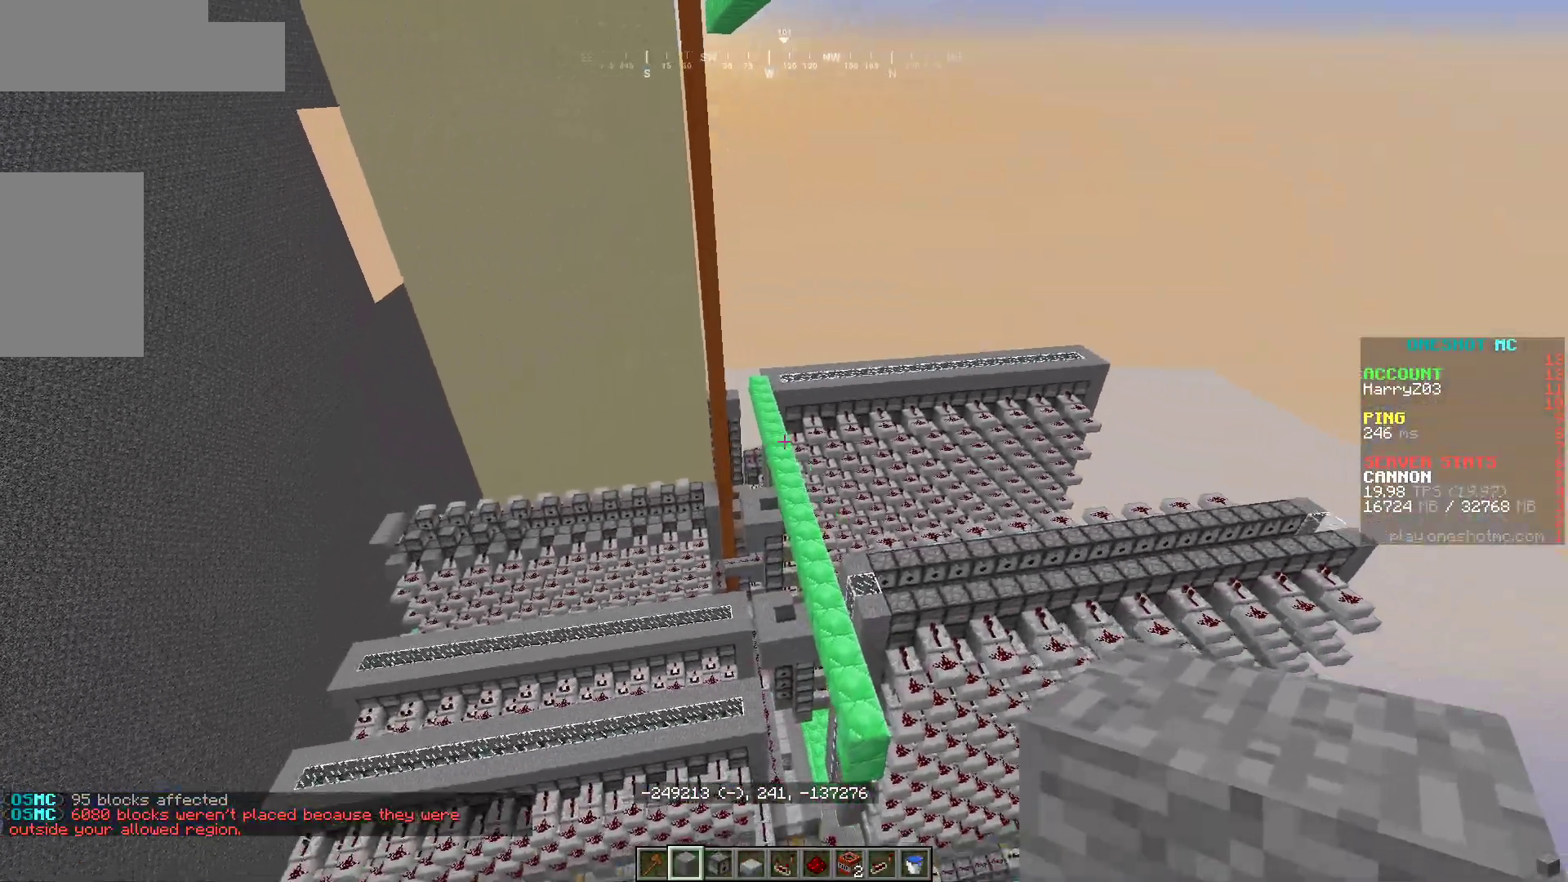
{"keys": ["d", "s"], "mouse": [], "events": [[67, "s", "down"], [167, "d", "up"], [183, "a", "down"], [500, "a", "up"], [500, "d", "down"]]}
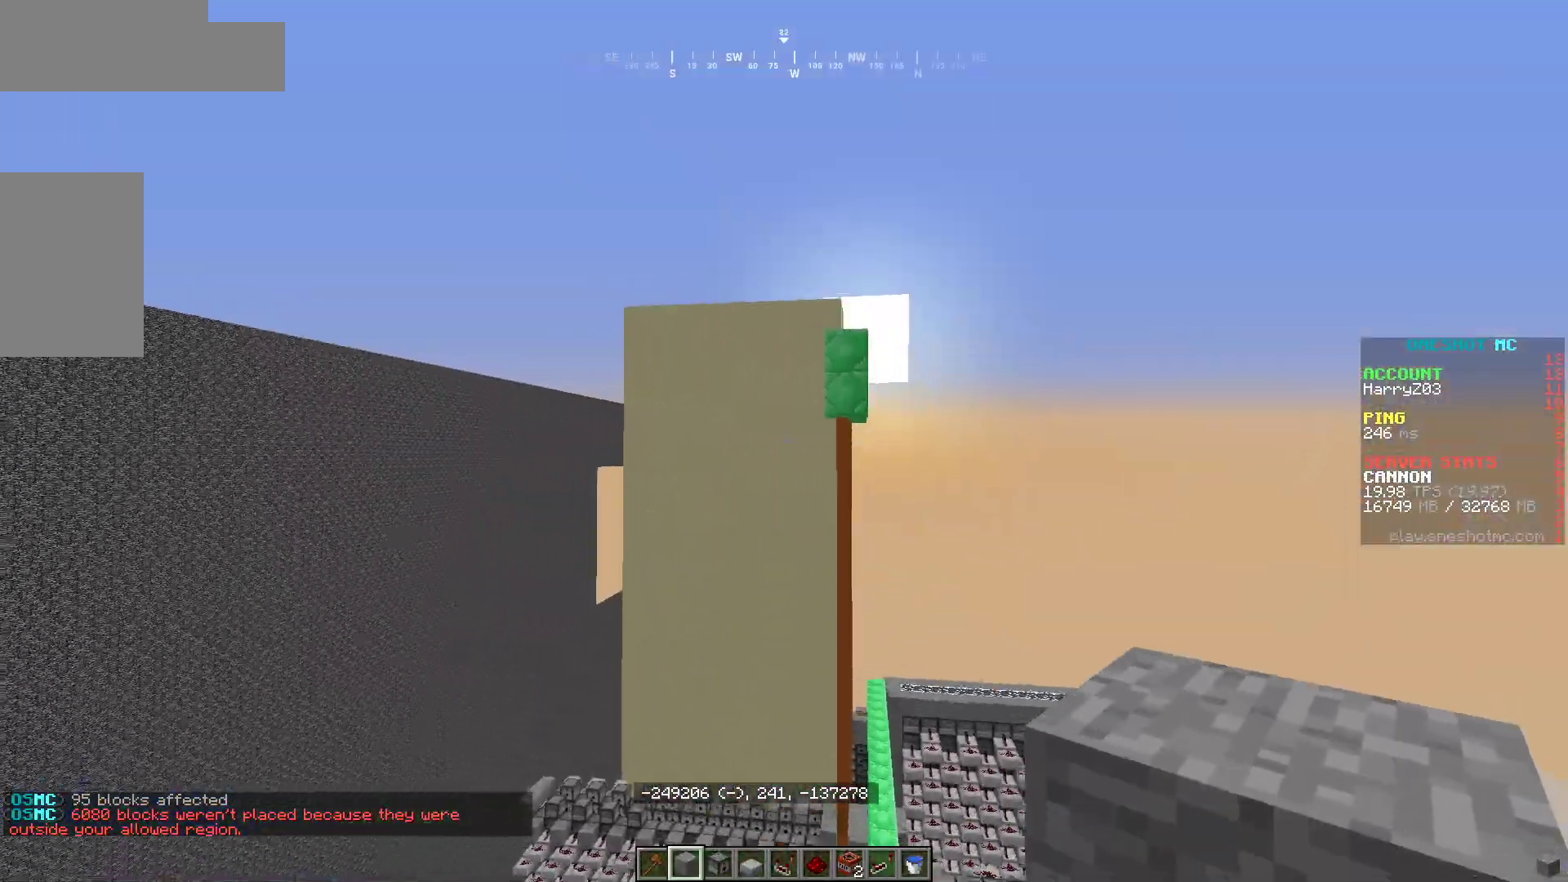
{"keys": ["d"], "mouse": [], "events": [[83, "s", "up"]]}
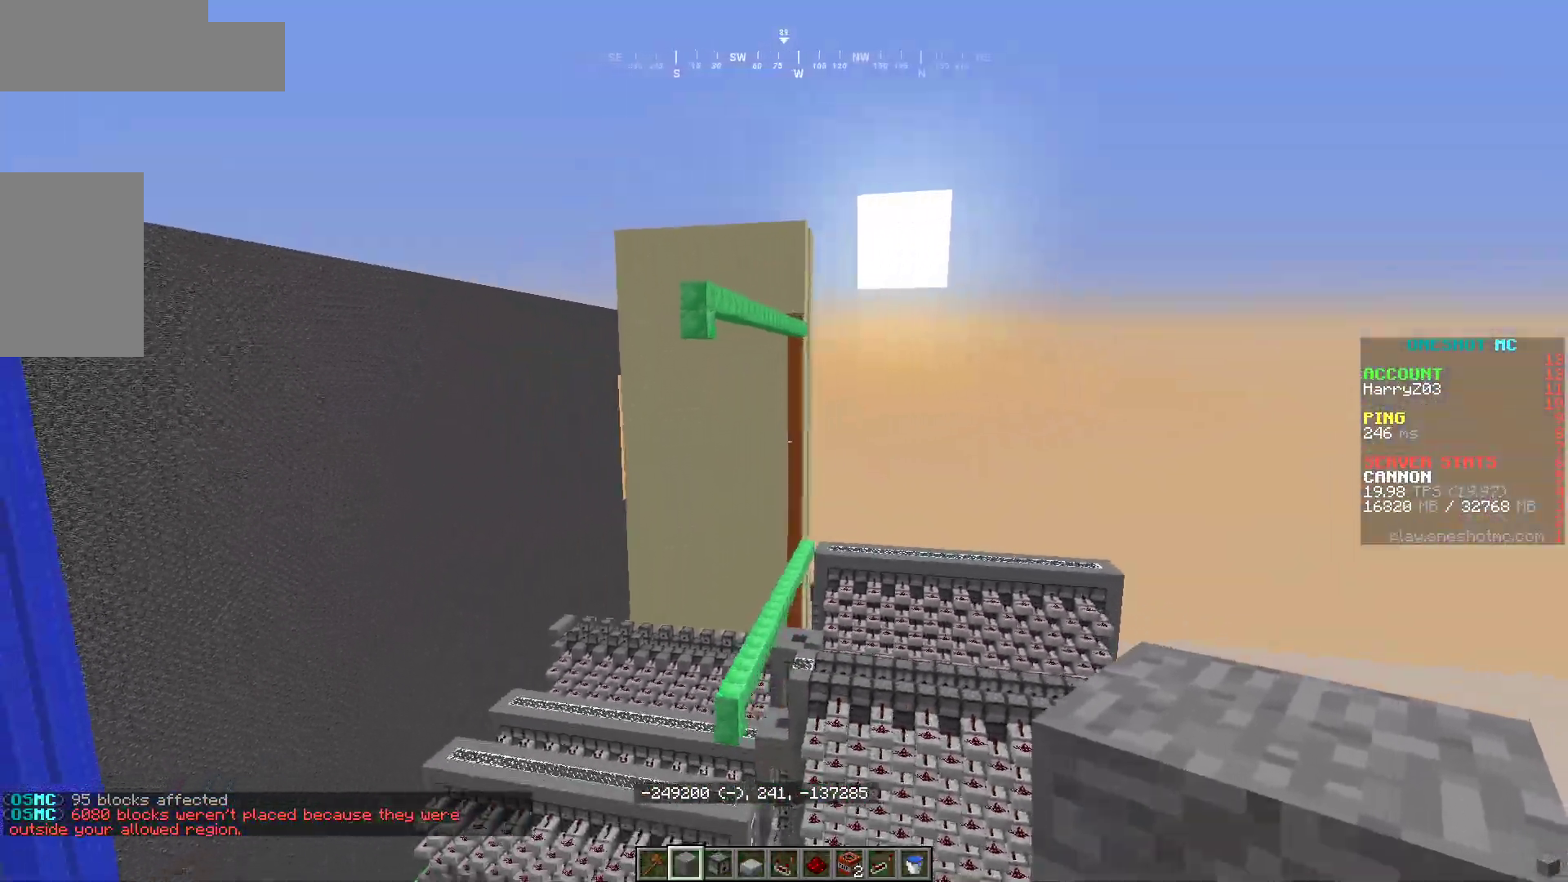
{"keys": ["a", "w"], "mouse": [], "events": [[217, "w", "down"], [333, "a", "down"], [350, "d", "up"]]}
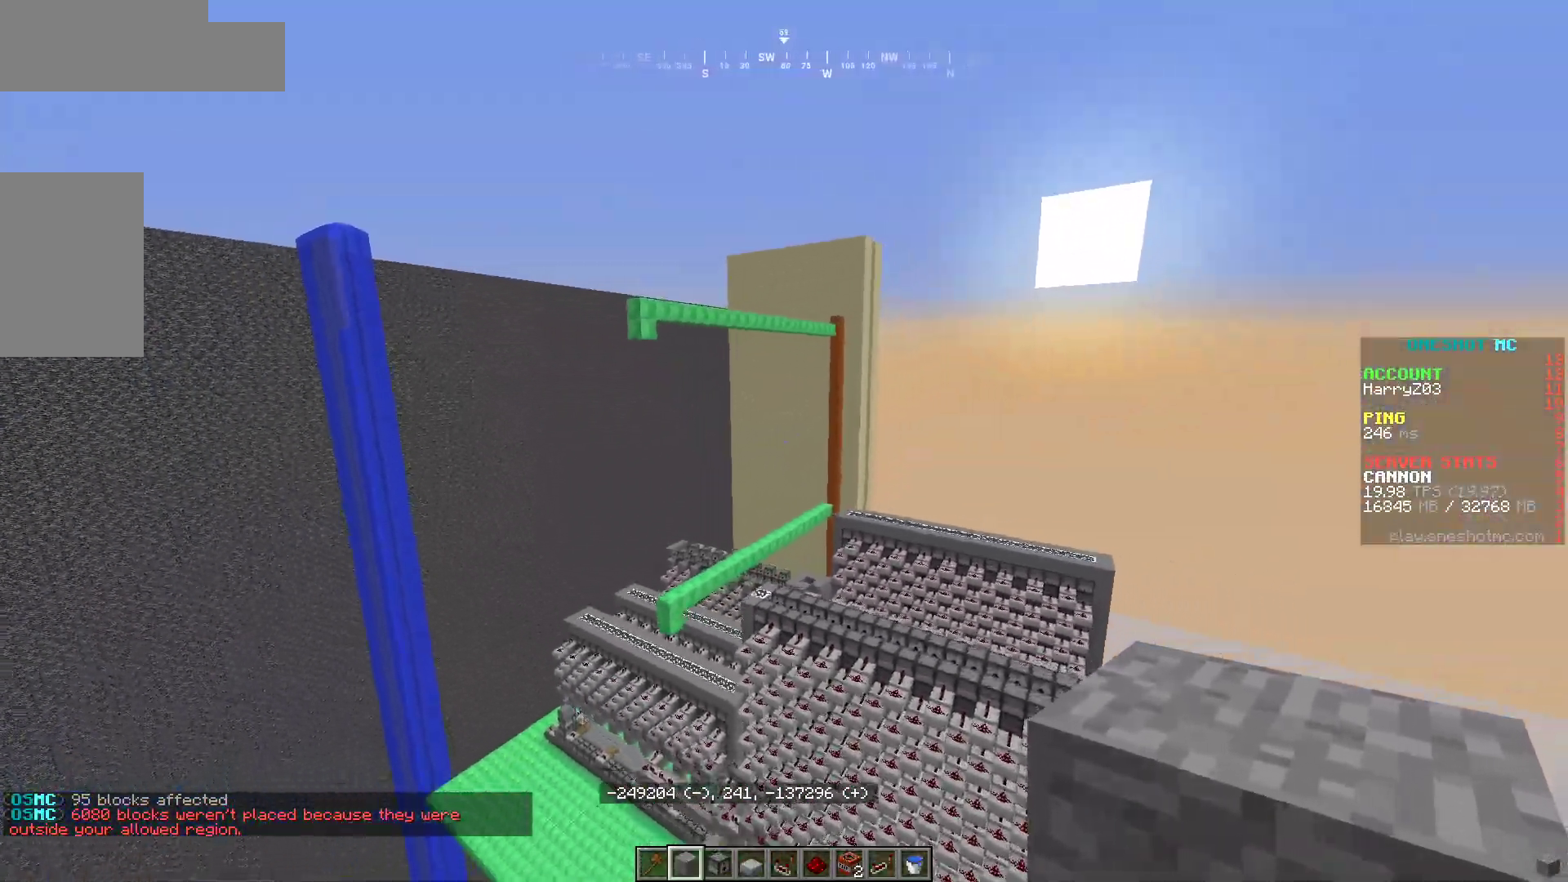
{"keys": [], "mouse": [], "events": [[200, "w", "up"], [467, "a", "up"]]}
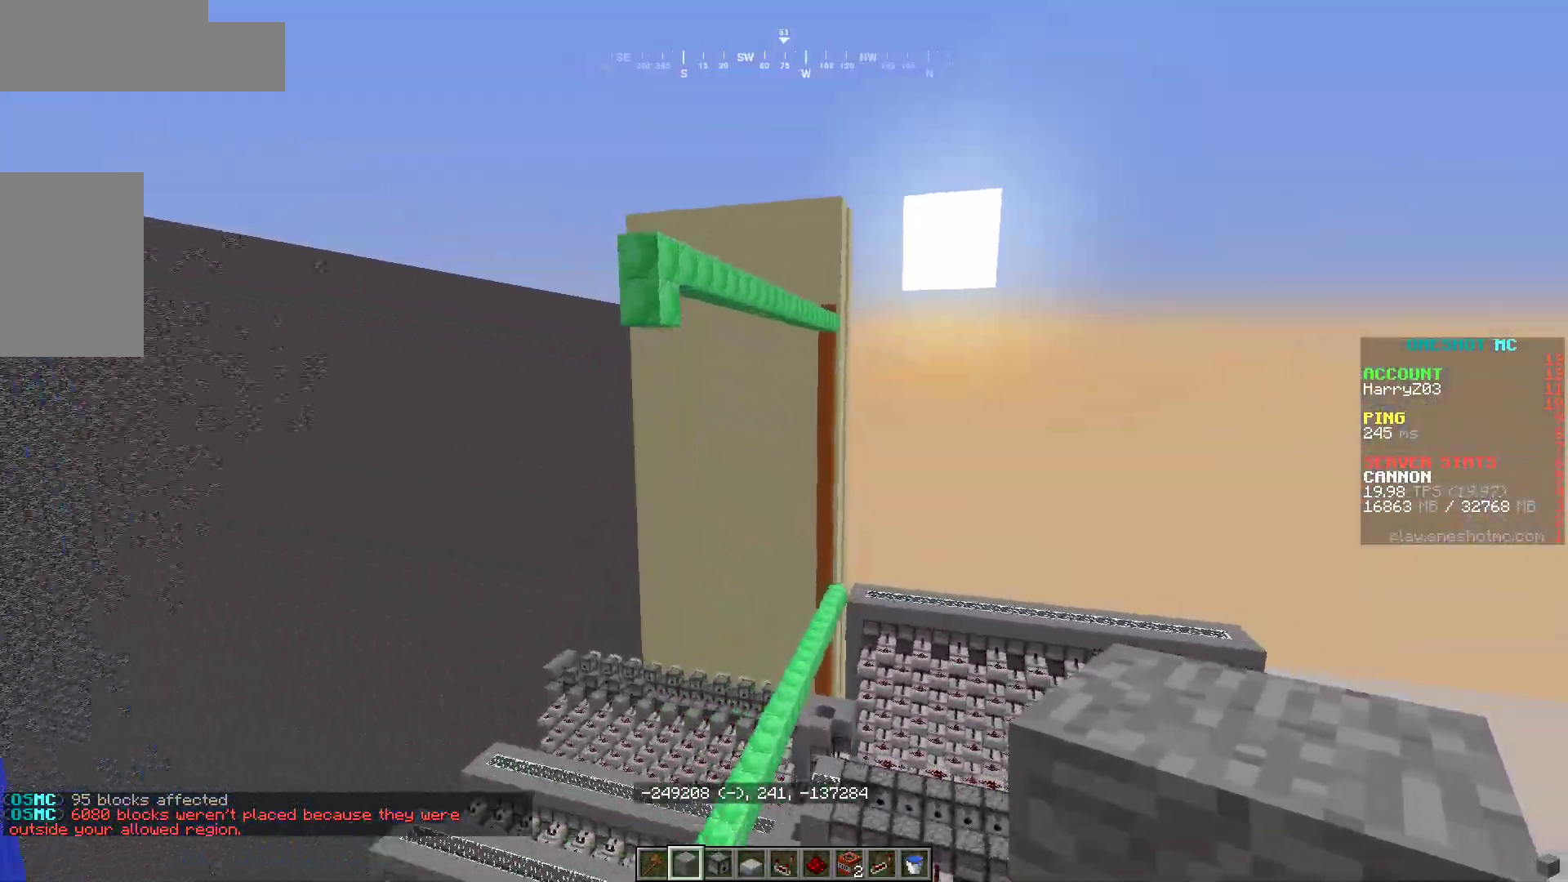
{"keys": [], "mouse": [], "events": []}
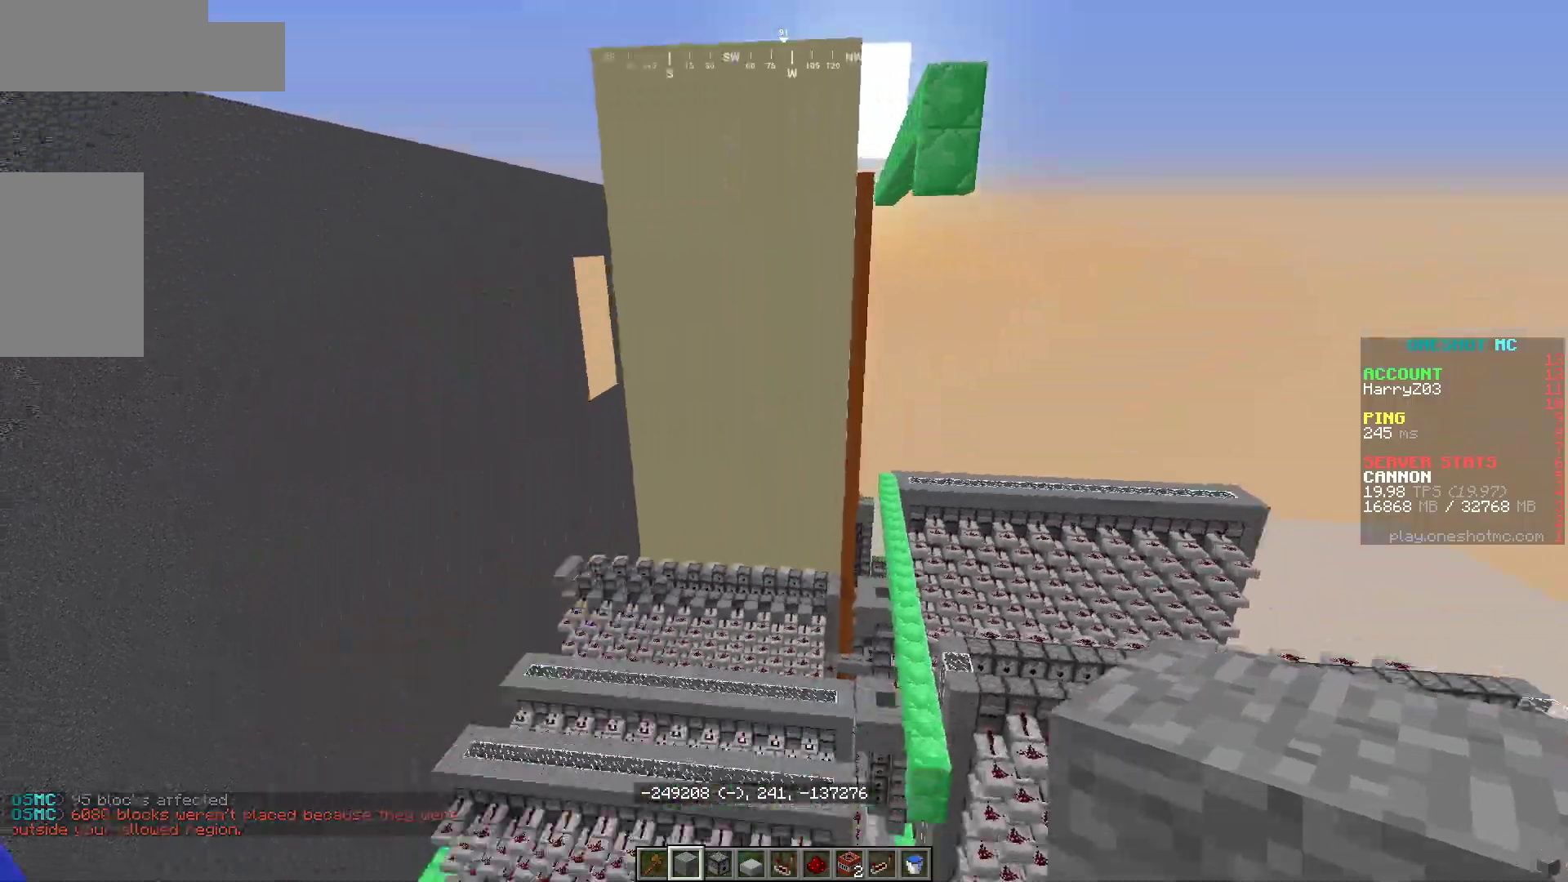
{"keys": ["a", "w"], "mouse": [], "events": [[100, "a", "down"], [317, "w", "down"]]}
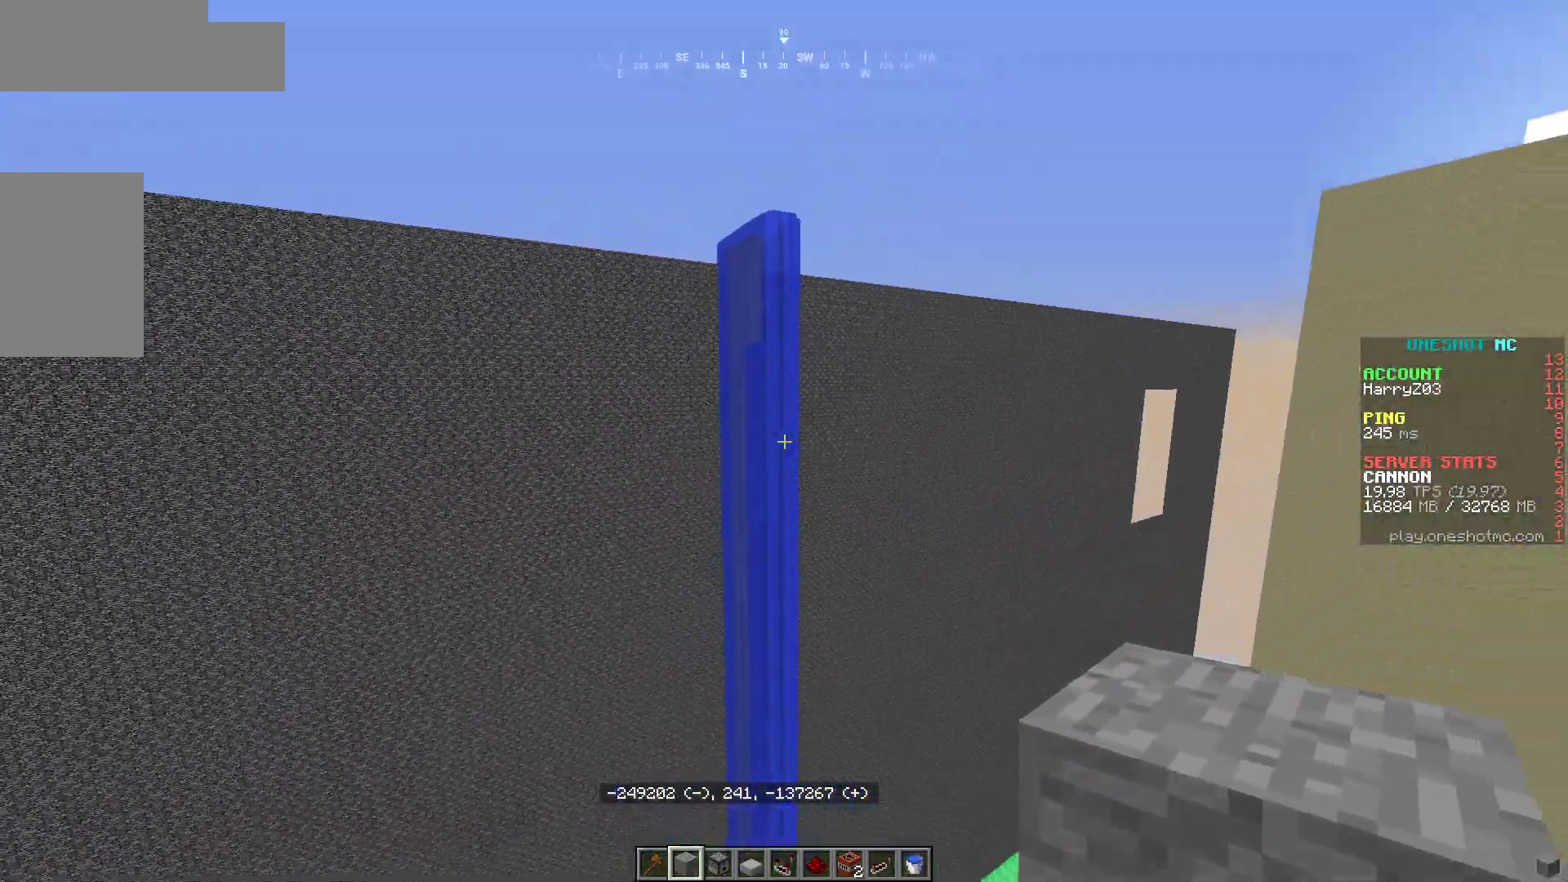
{"keys": [], "mouse": [], "events": [[167, "a", "up"], [300, "w", "up"]]}
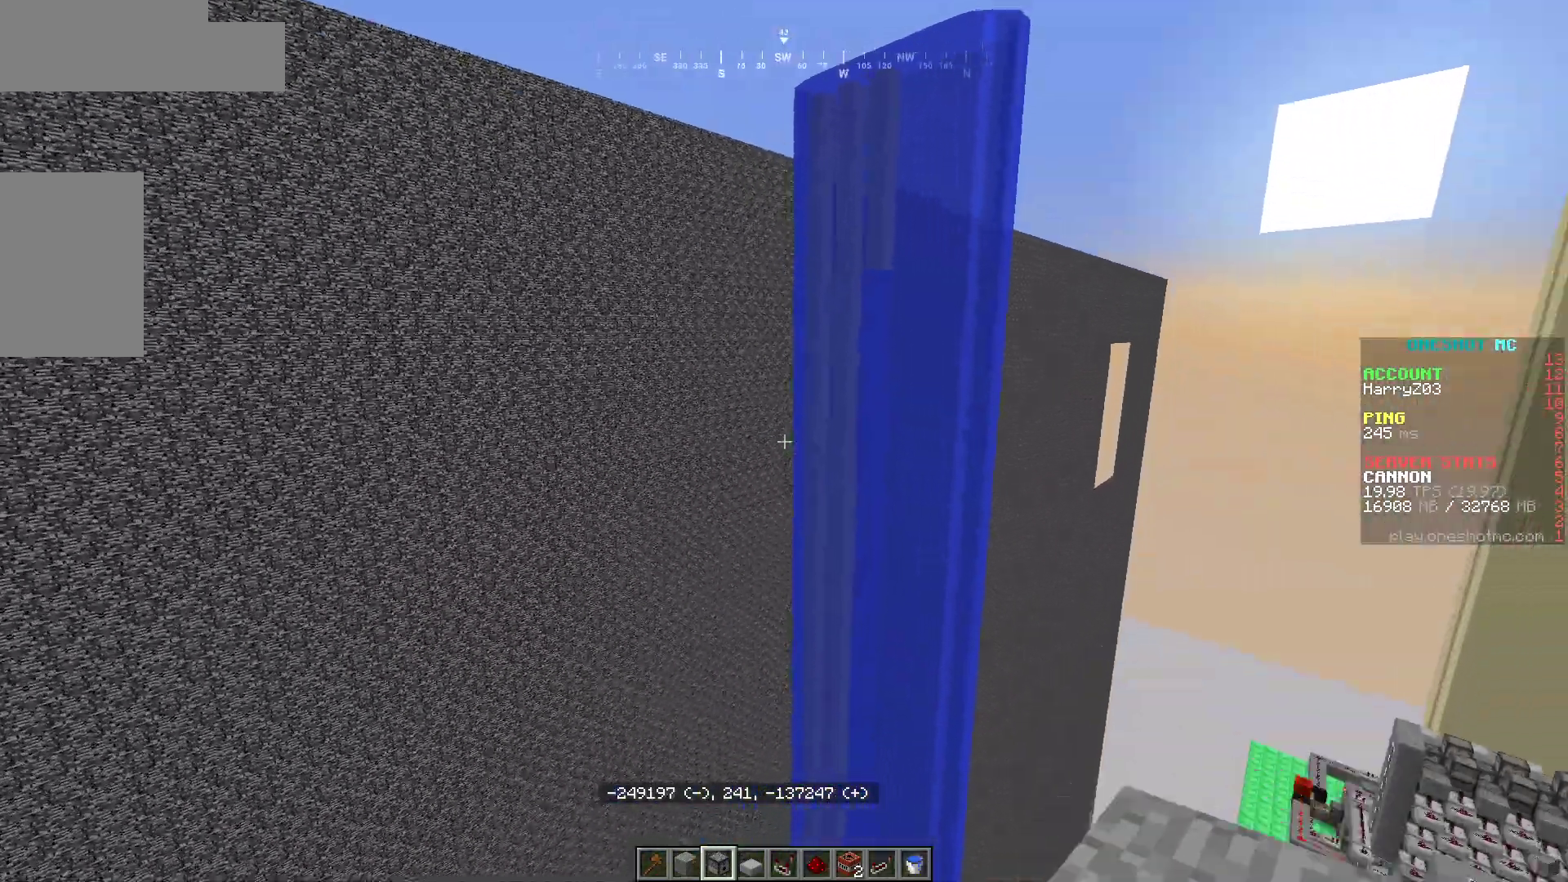
{"keys": ["d", "w"], "mouse": [], "events": [[200, "d", "down"], [250, "w", "down"]]}
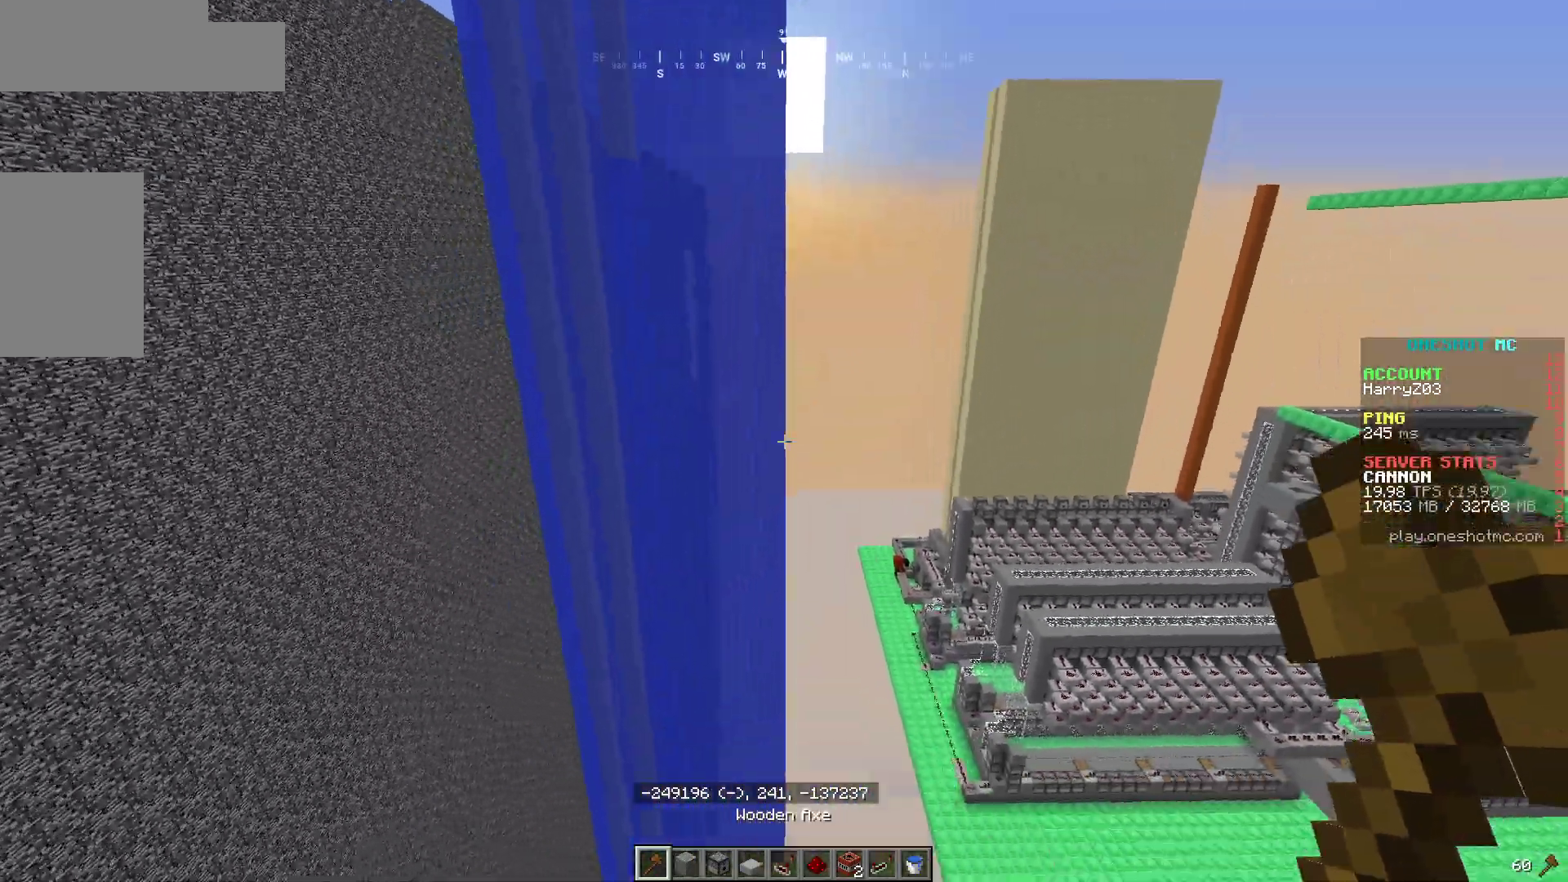
{"keys": [], "mouse": [], "events": [[33, "w", "up"], [83, "d", "up"], [100, "a", "down"], [233, "a", "up"]]}
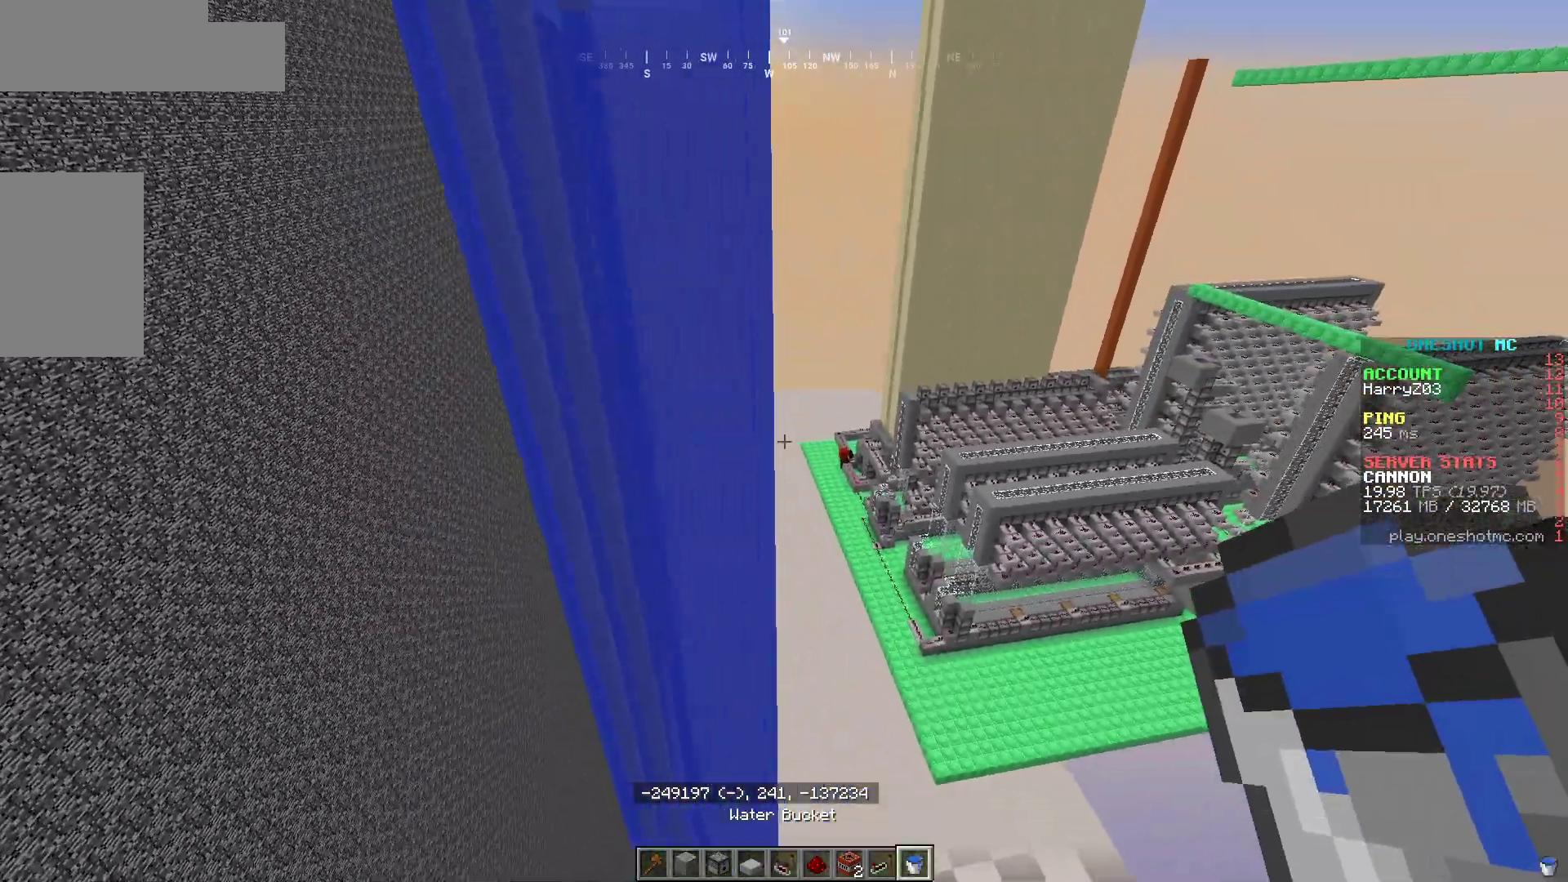
{"keys": ["w"], "mouse": [], "events": [[67, "w", "down"], [217, "d", "down"], [400, "d", "up"]]}
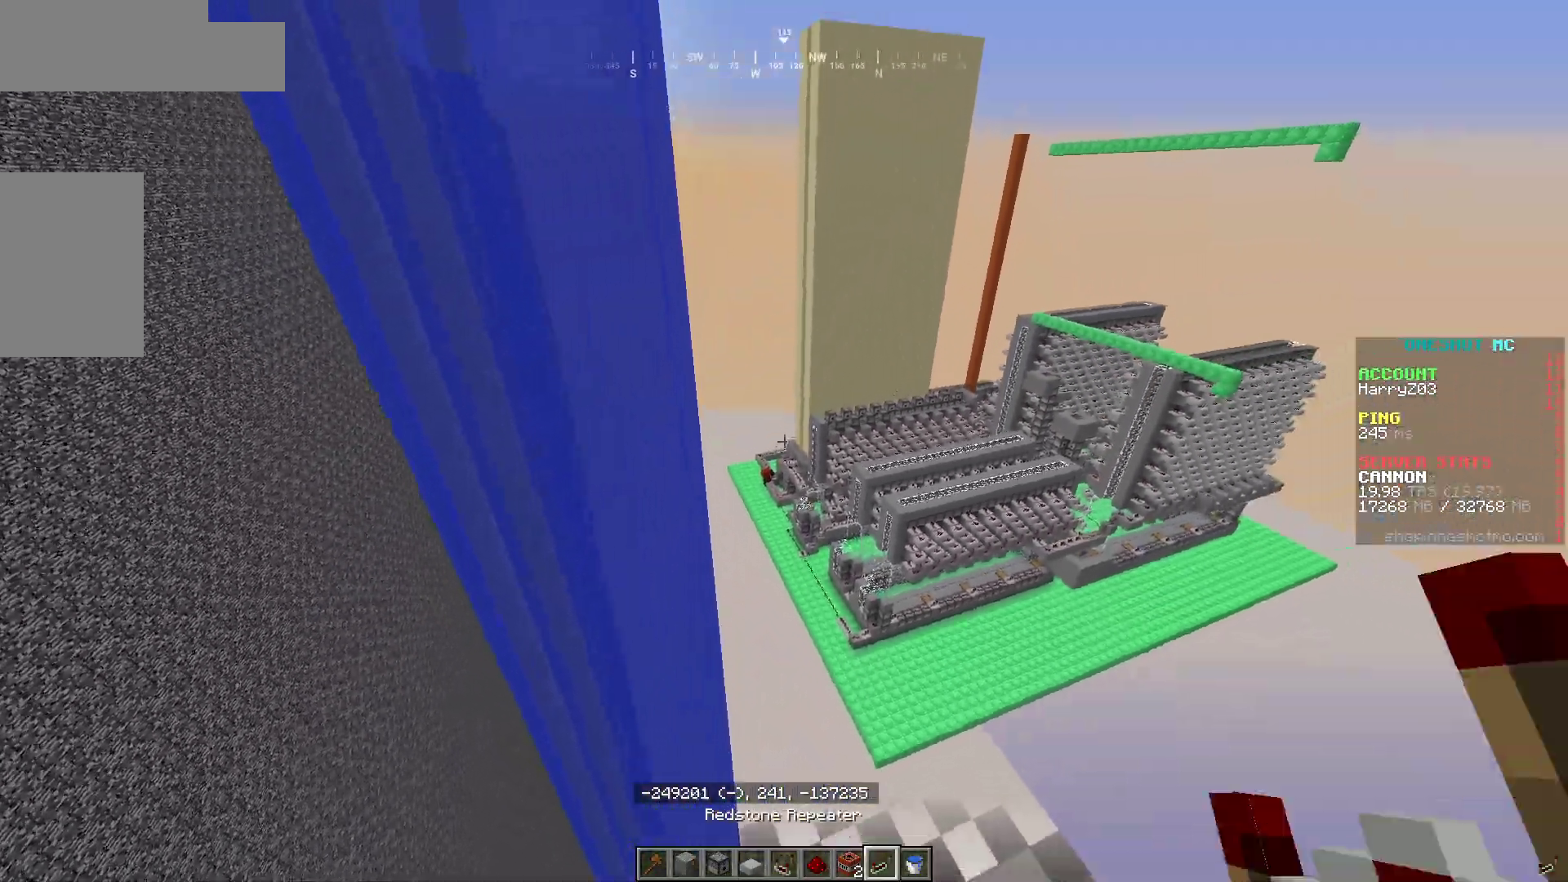
{"keys": ["w"], "mouse": [], "events": []}
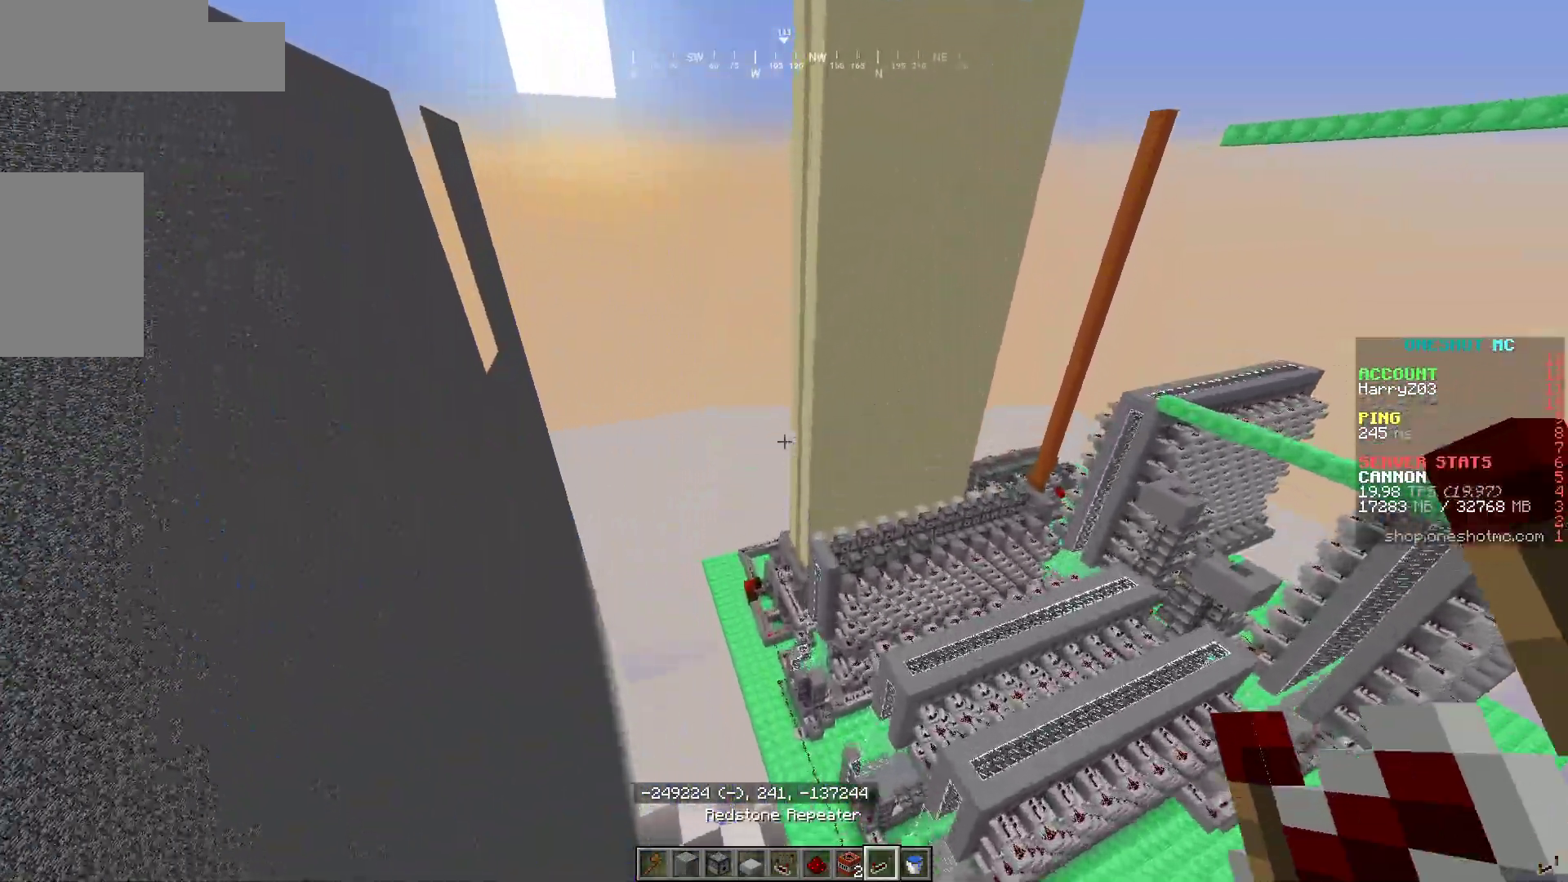
{"keys": [], "mouse": [], "events": [[33, "a", "down"], [233, "a", "up"], [350, "w", "up"]]}
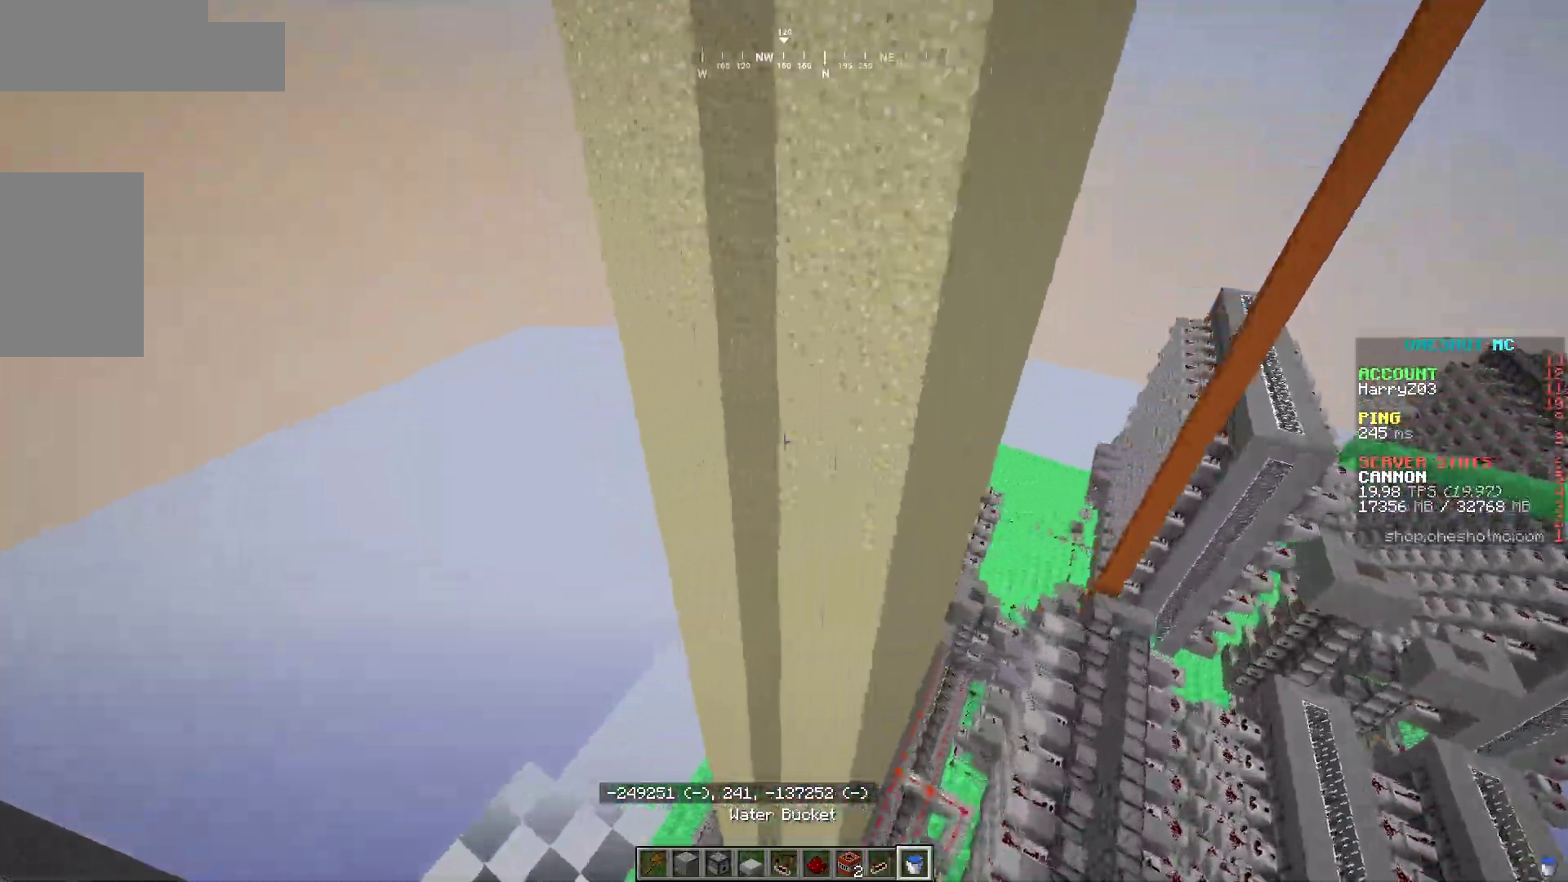
{"keys": ["w"], "mouse": [], "events": [[400, "w", "down"]]}
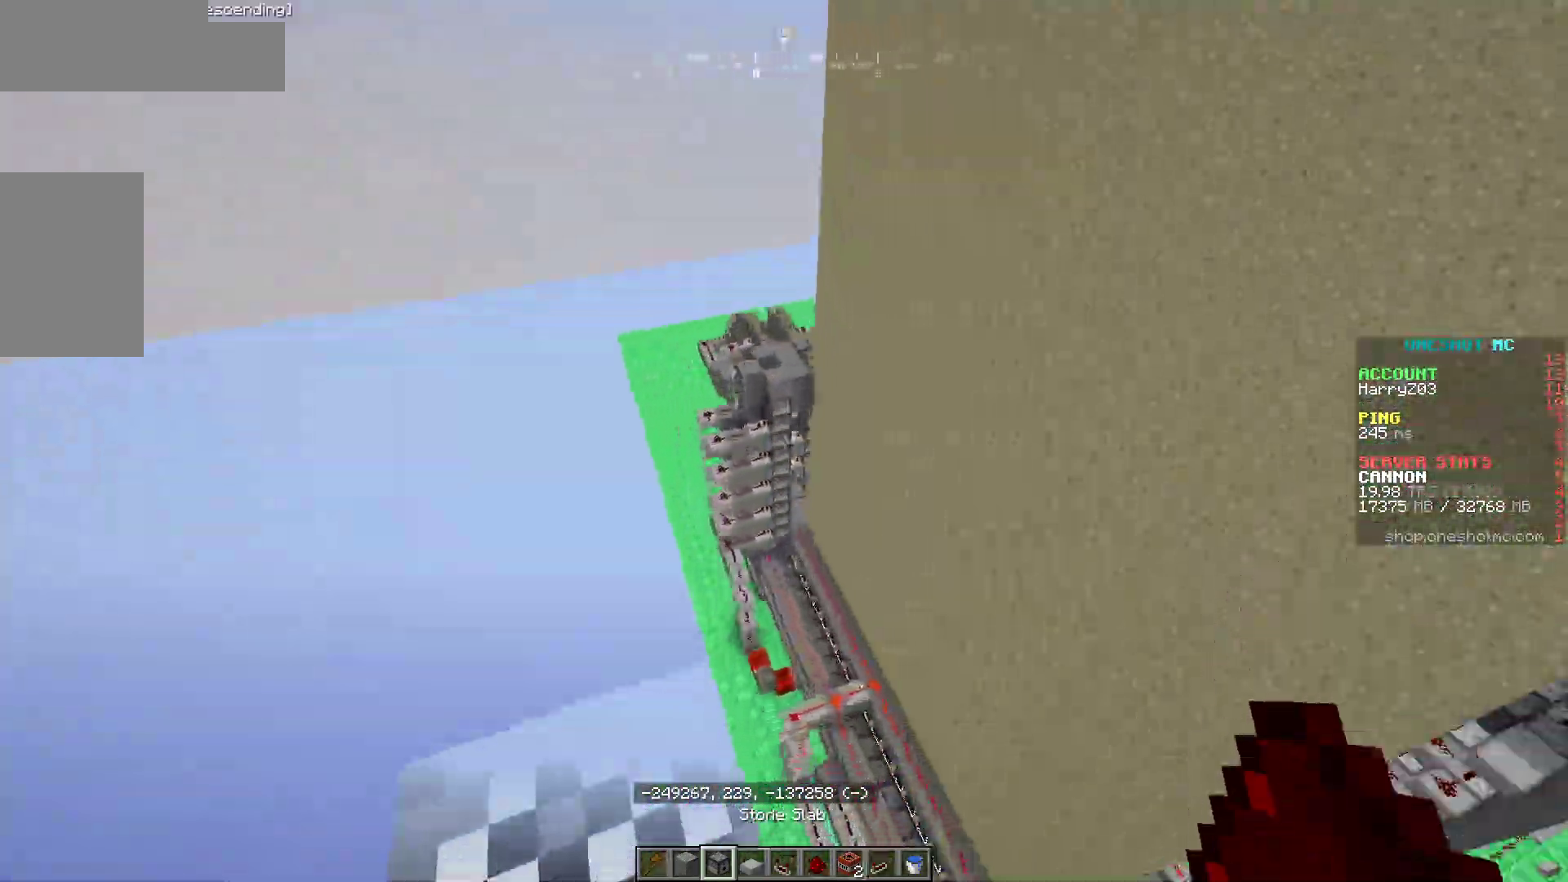
{"keys": ["w"], "mouse": [], "events": []}
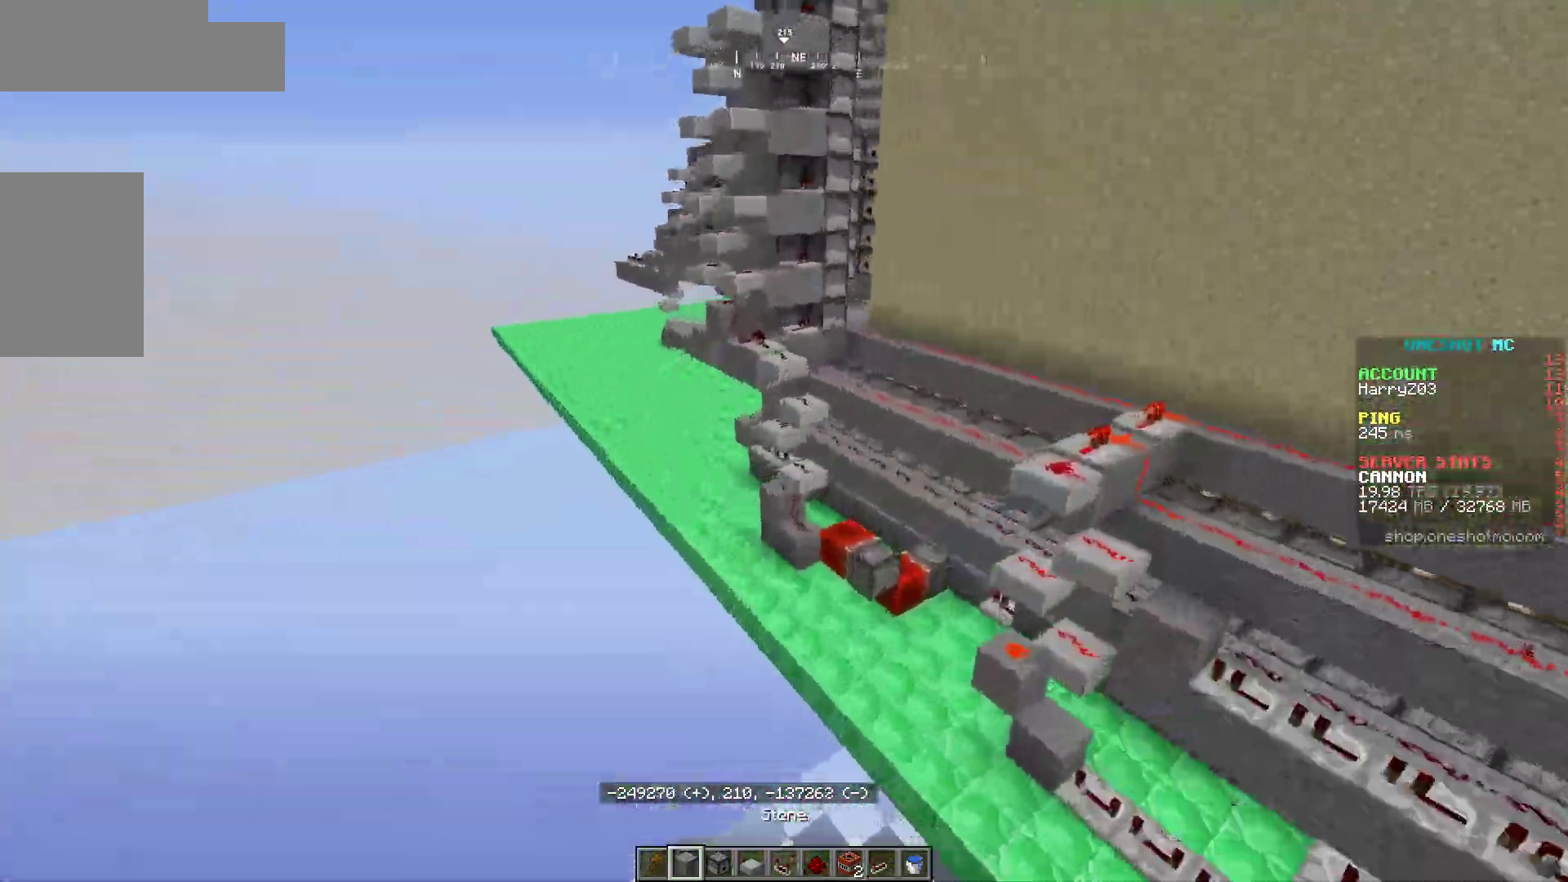
{"keys": ["w"], "mouse": [], "events": [[83, "a", "down"], [367, "a", "up"]]}